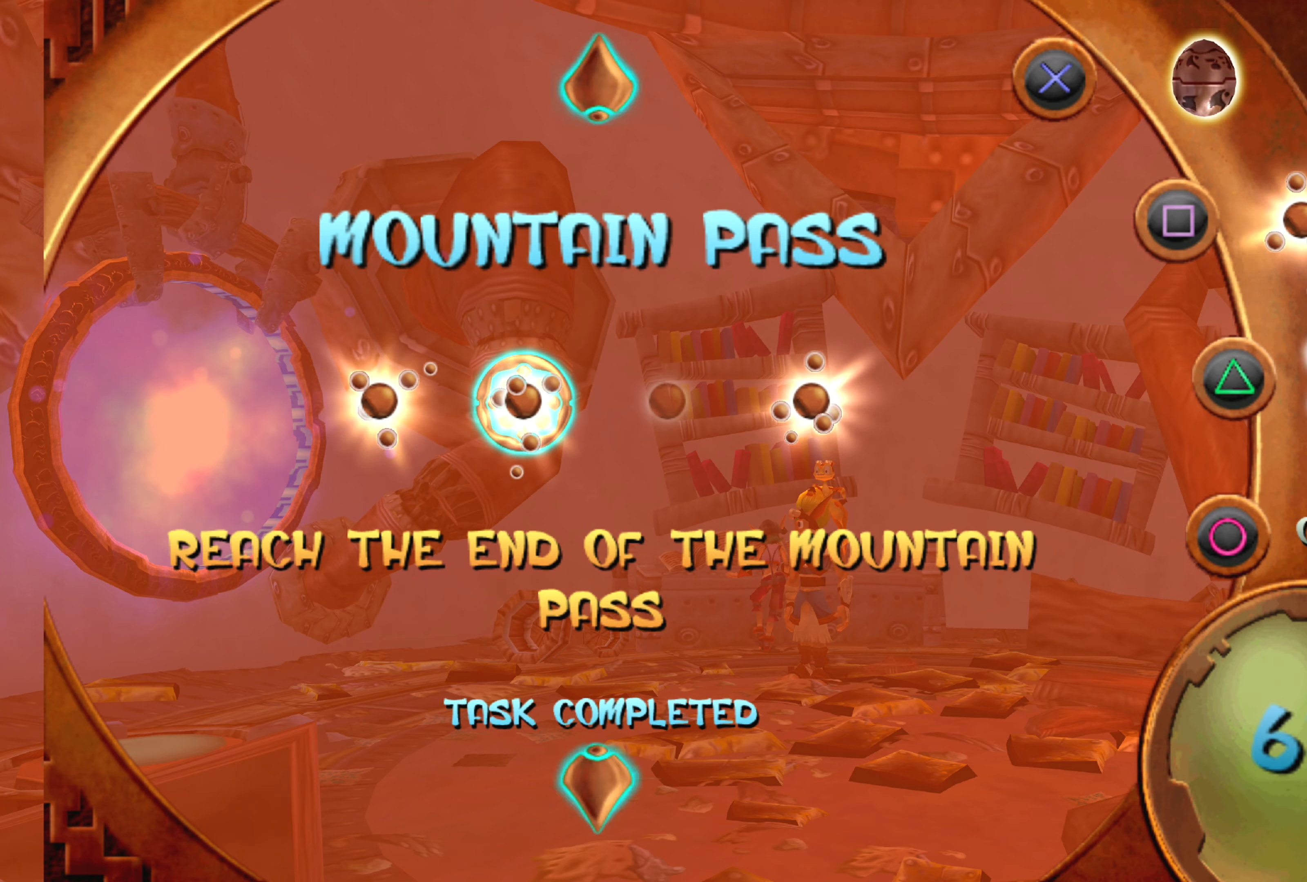
Gameplay with a controller (PlayStation layout); each line is a JSON object with the inputs held at the frame after it. "events" lists button and stick changes between this image and that frame as [ms after this image, input, new state], when the widget could be followed in between. Not read: L2 L3 R2 R3.
{"buttons": [], "left_stick": "center", "right_stick": "center", "events": []}
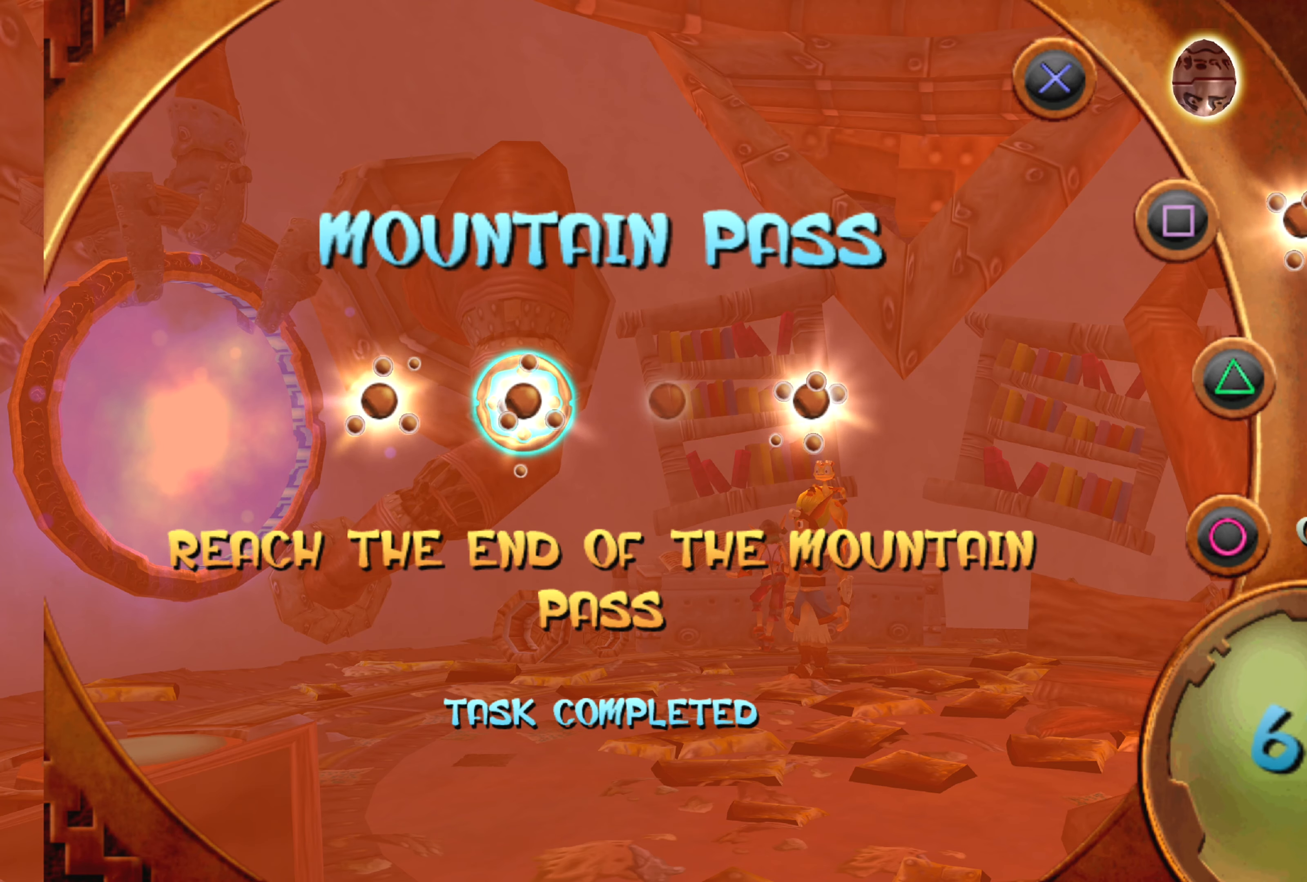
{"buttons": ["TRIANGLE"], "left_stick": "center", "right_stick": "center", "events": [[350, "TRIANGLE", "down"]]}
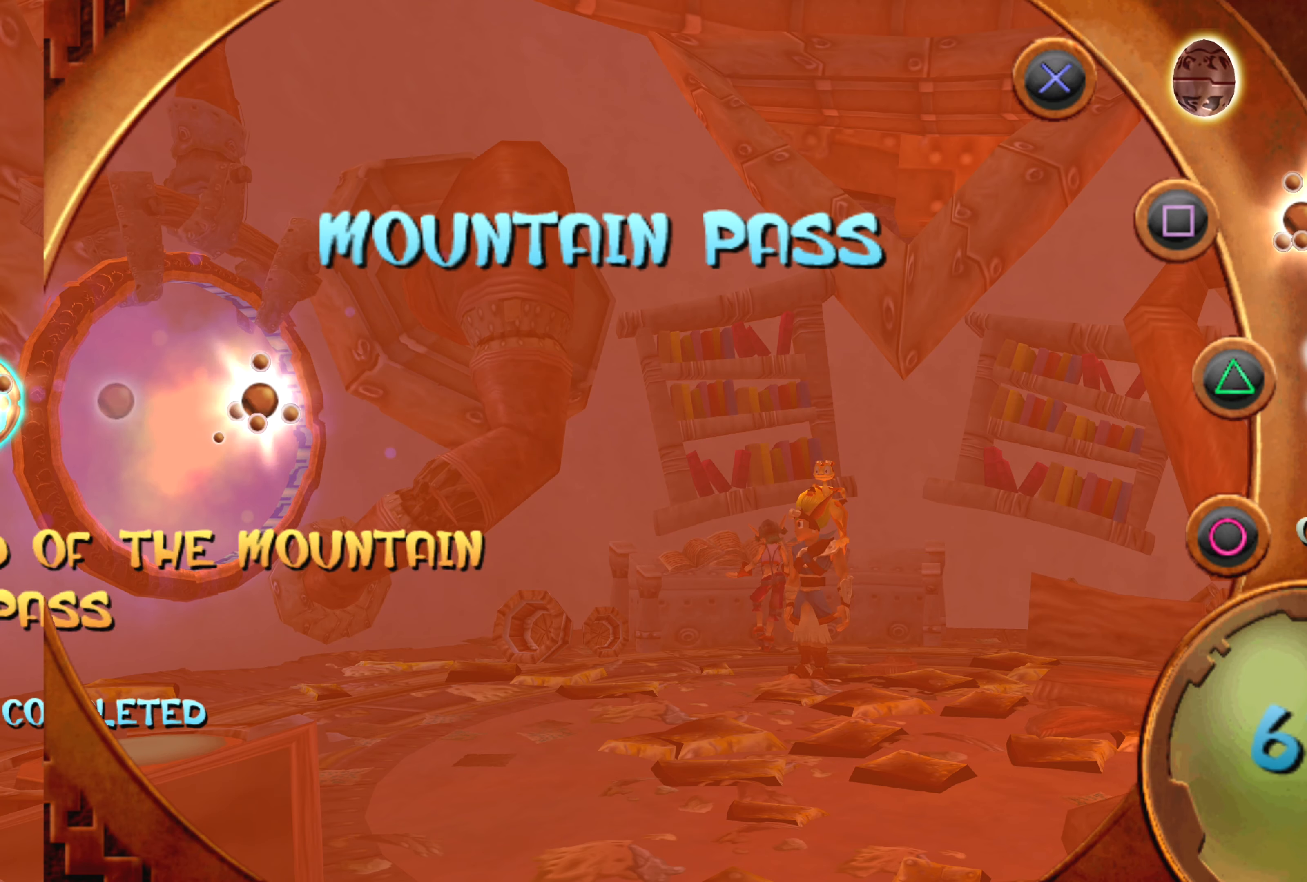
{"buttons": [], "left_stick": "center", "right_stick": "center", "events": [[33, "TRIANGLE", "up"]]}
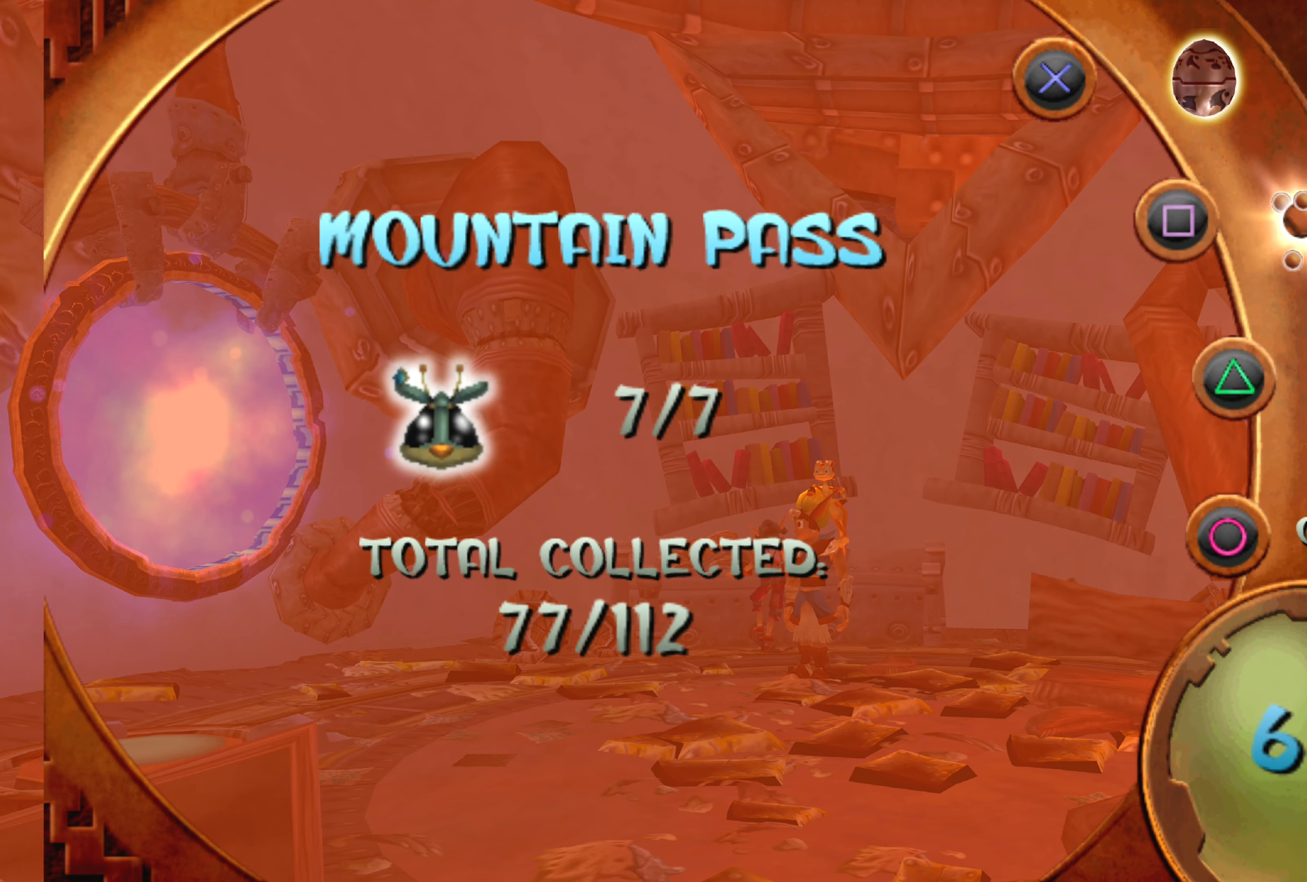
{"buttons": [], "left_stick": "center", "right_stick": "center", "events": [[133, "CROSS", "down"], [317, "CROSS", "up"]]}
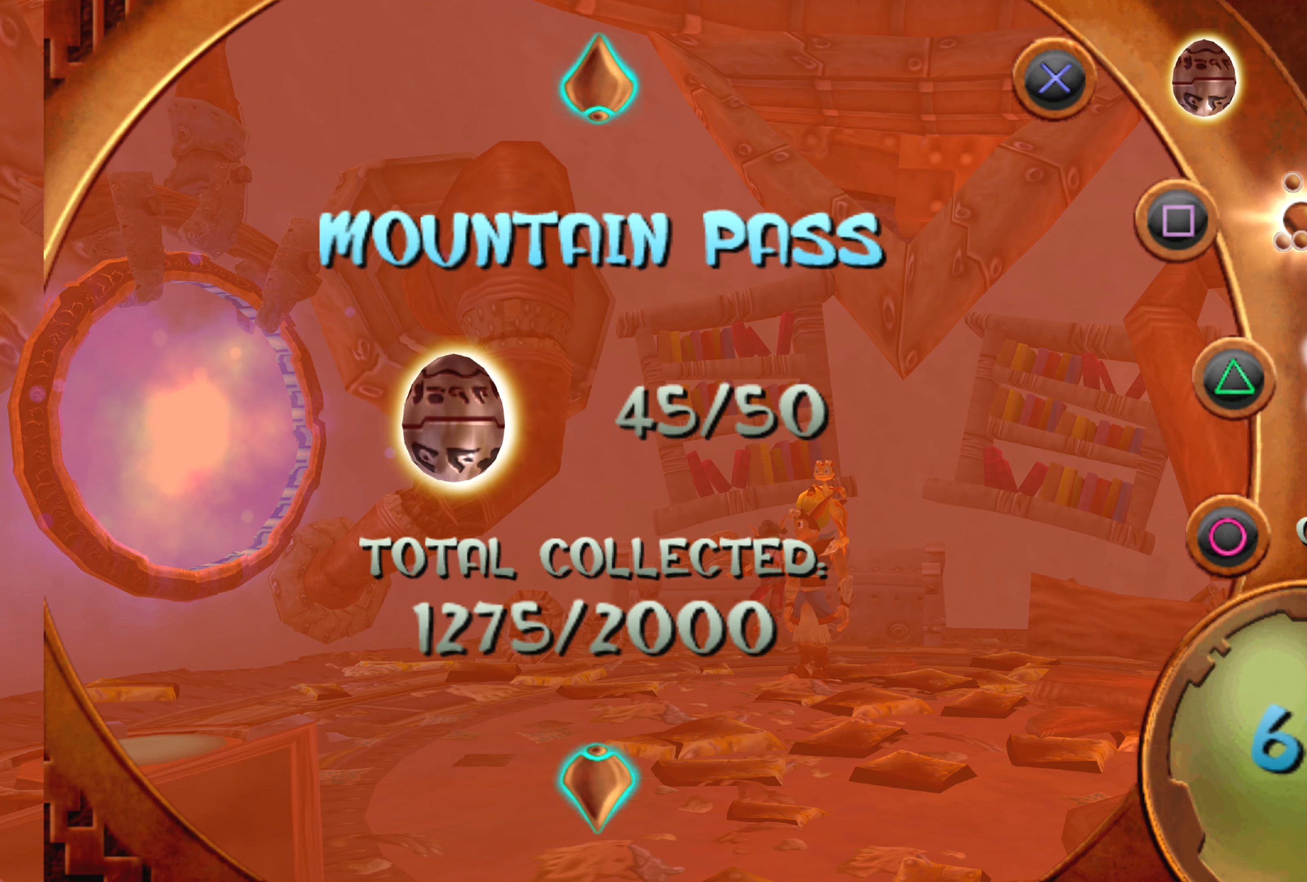
{"buttons": [], "left_stick": "center", "right_stick": "center", "events": []}
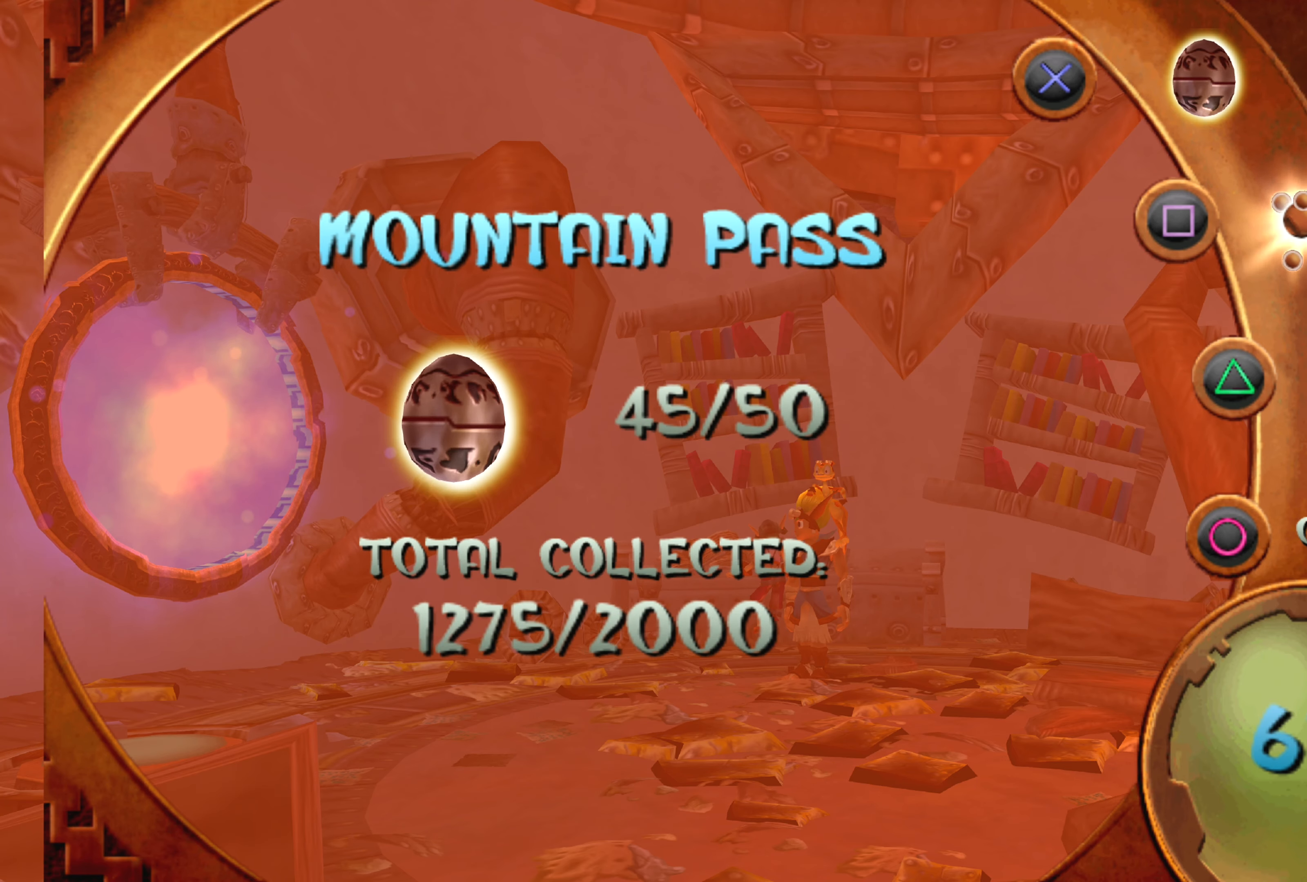
{"buttons": [], "left_stick": "center", "right_stick": "center", "events": []}
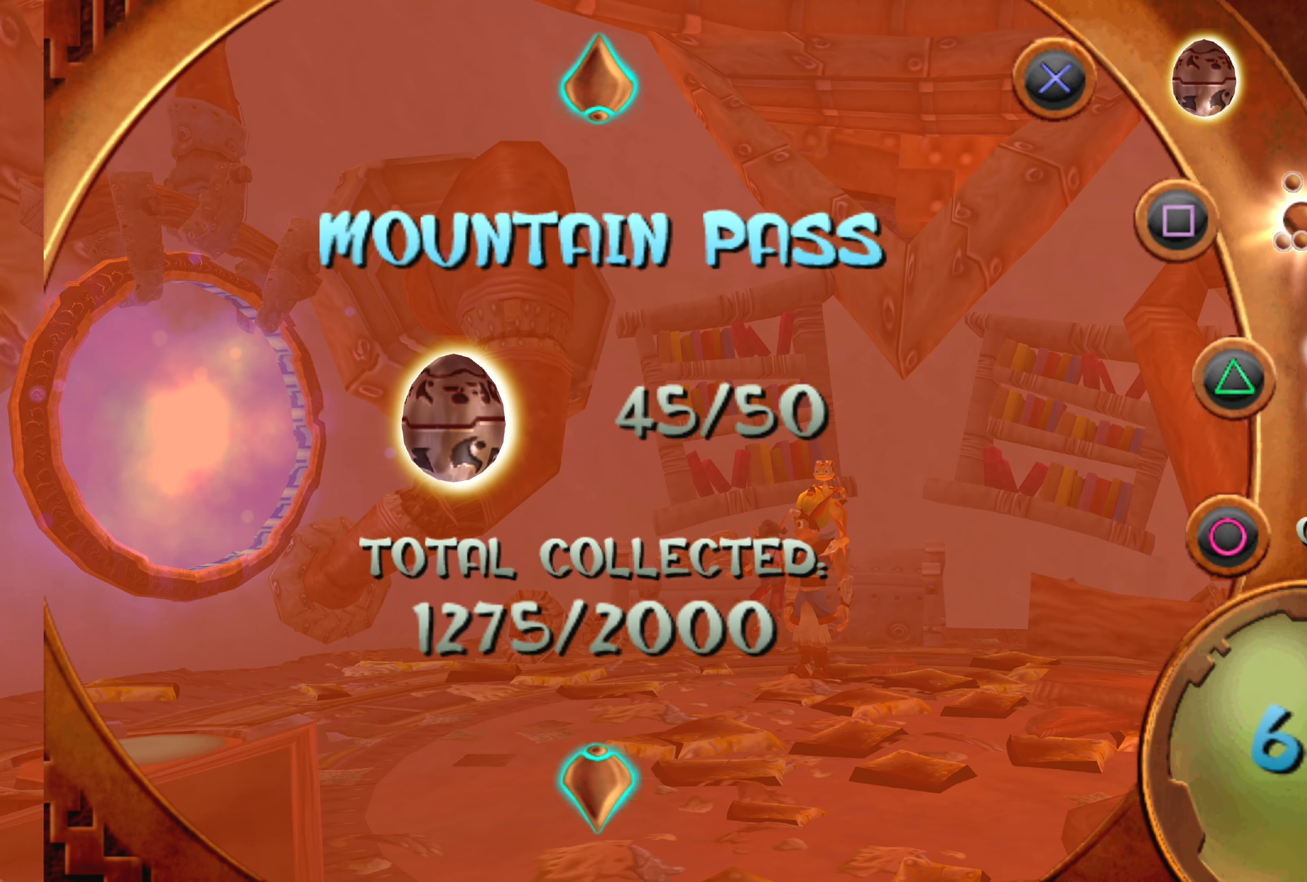
{"buttons": [], "left_stick": "center", "right_stick": "center", "events": [[233, "TRIANGLE", "down"], [367, "TRIANGLE", "up"]]}
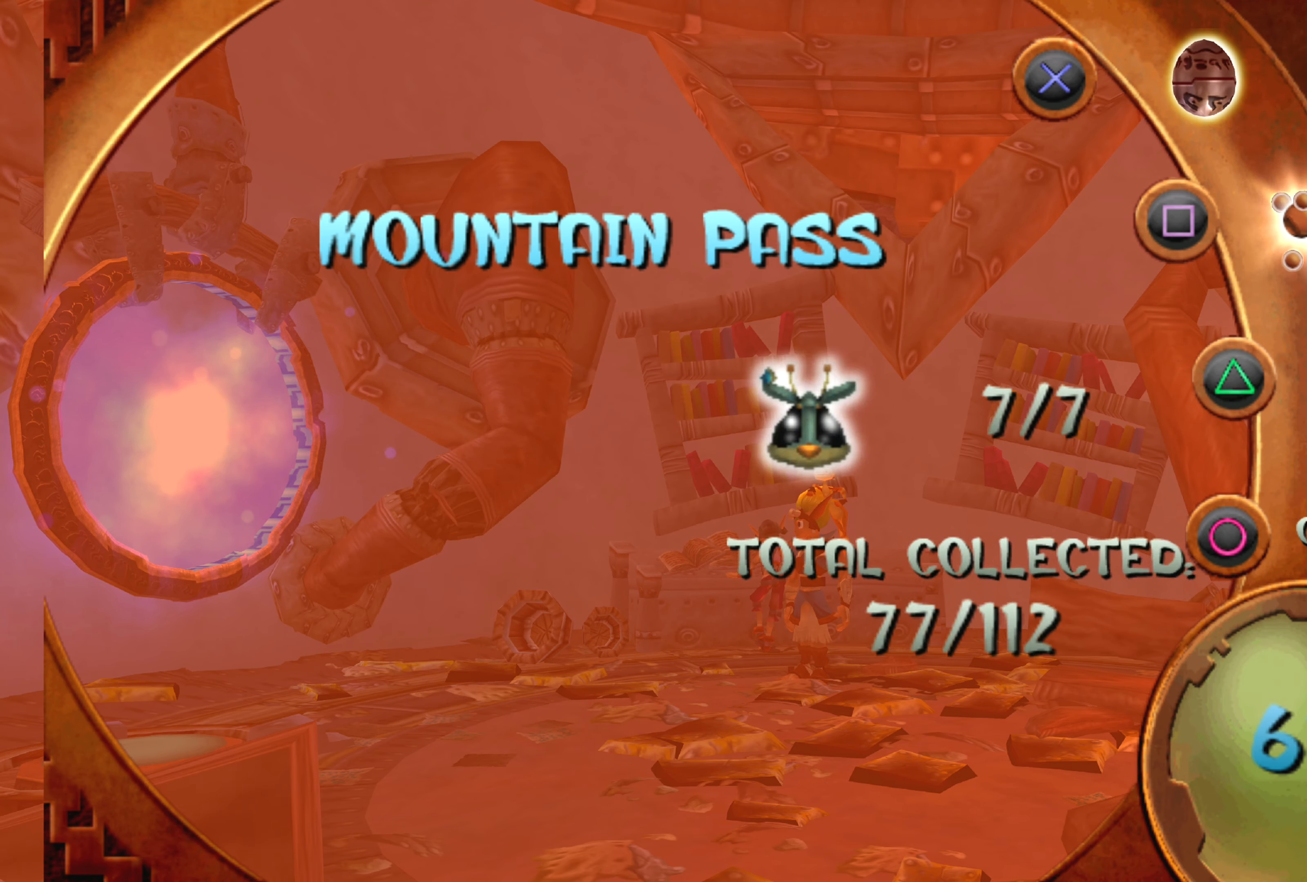
{"buttons": [], "left_stick": "center", "right_stick": "center", "events": []}
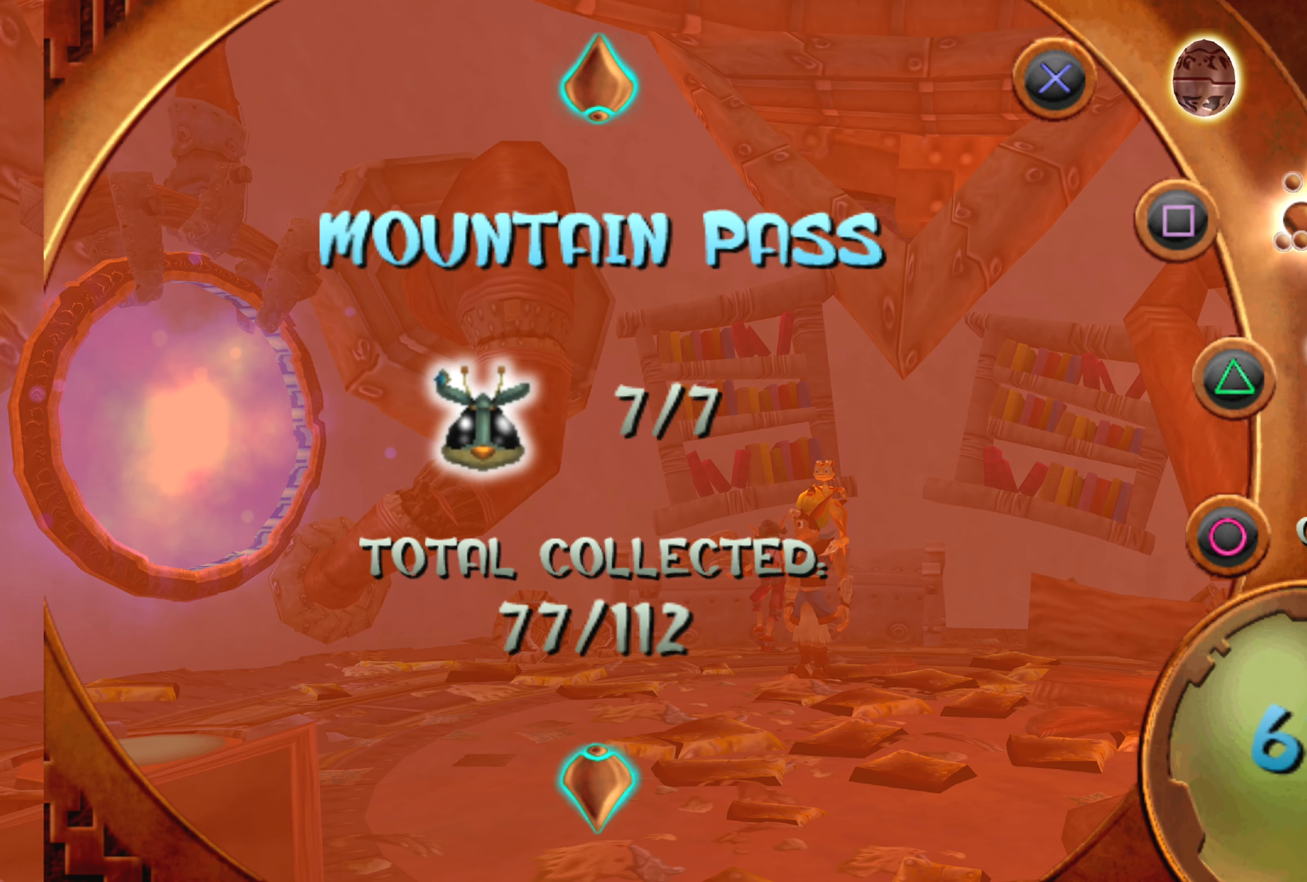
{"buttons": [], "left_stick": "center", "right_stick": "center", "events": []}
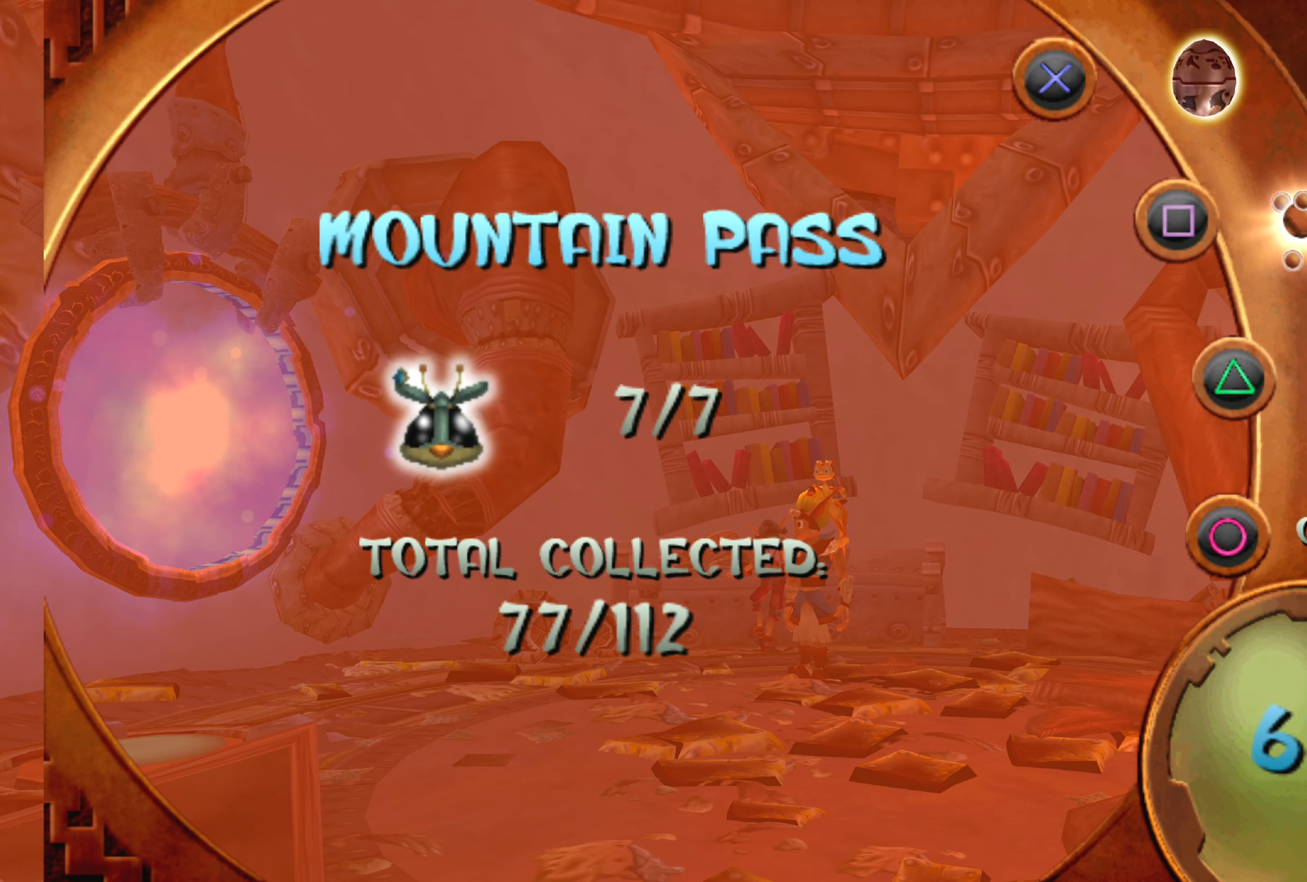
{"buttons": [], "left_stick": "center", "right_stick": "center", "events": []}
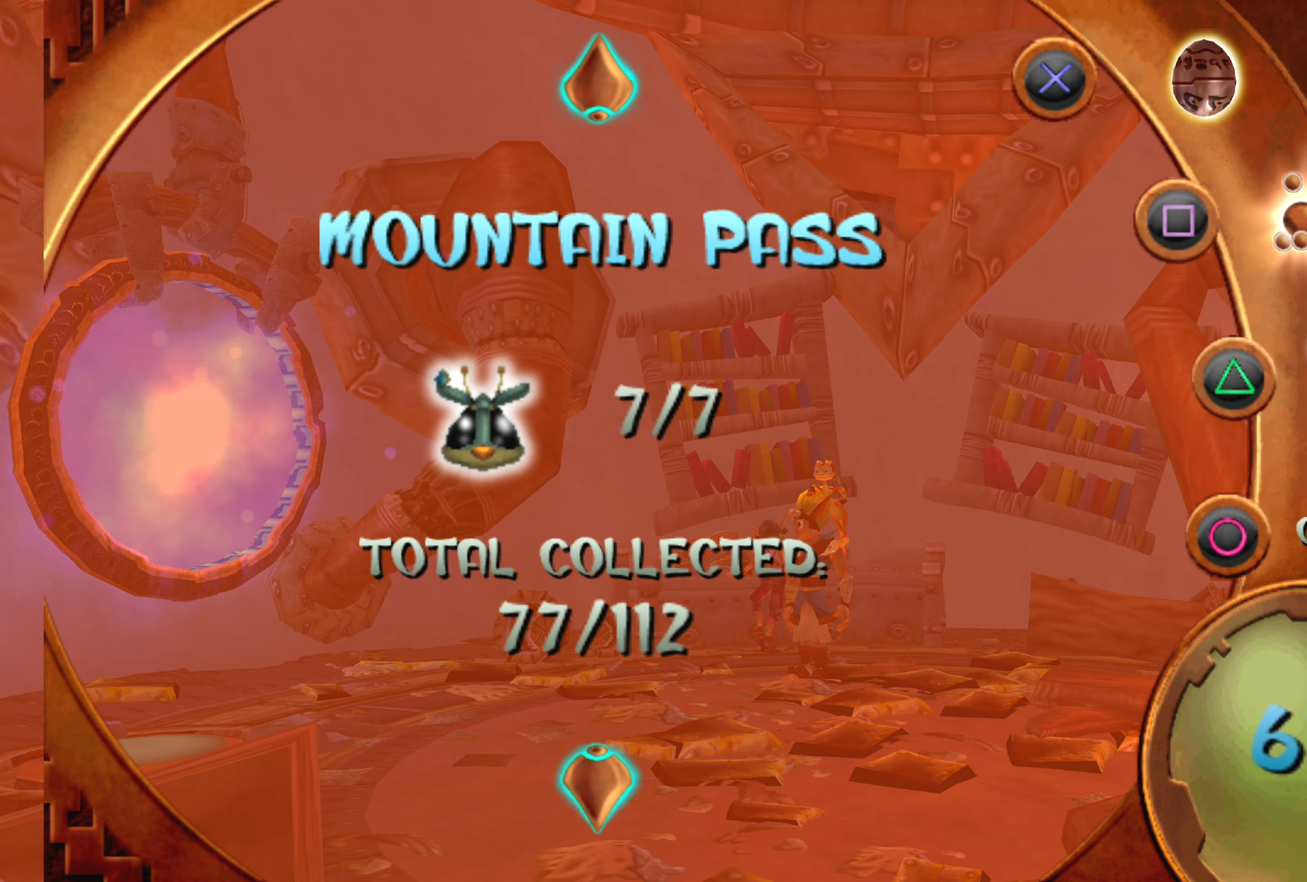
{"buttons": [], "left_stick": "center", "right_stick": "center", "events": [[167, "DPAD_UP", "down"], [317, "DPAD_UP", "up"]]}
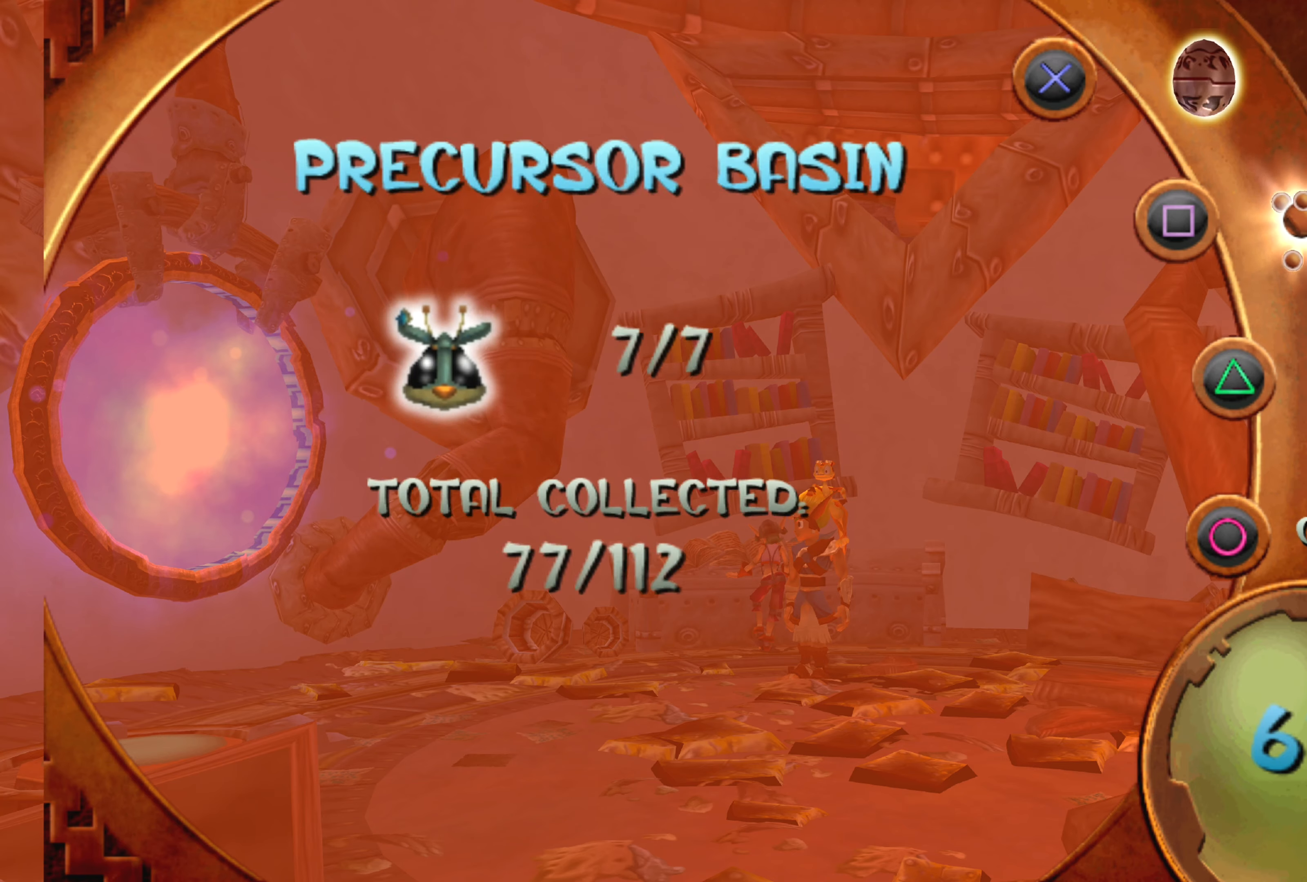
{"buttons": [], "left_stick": "center", "right_stick": "center", "events": []}
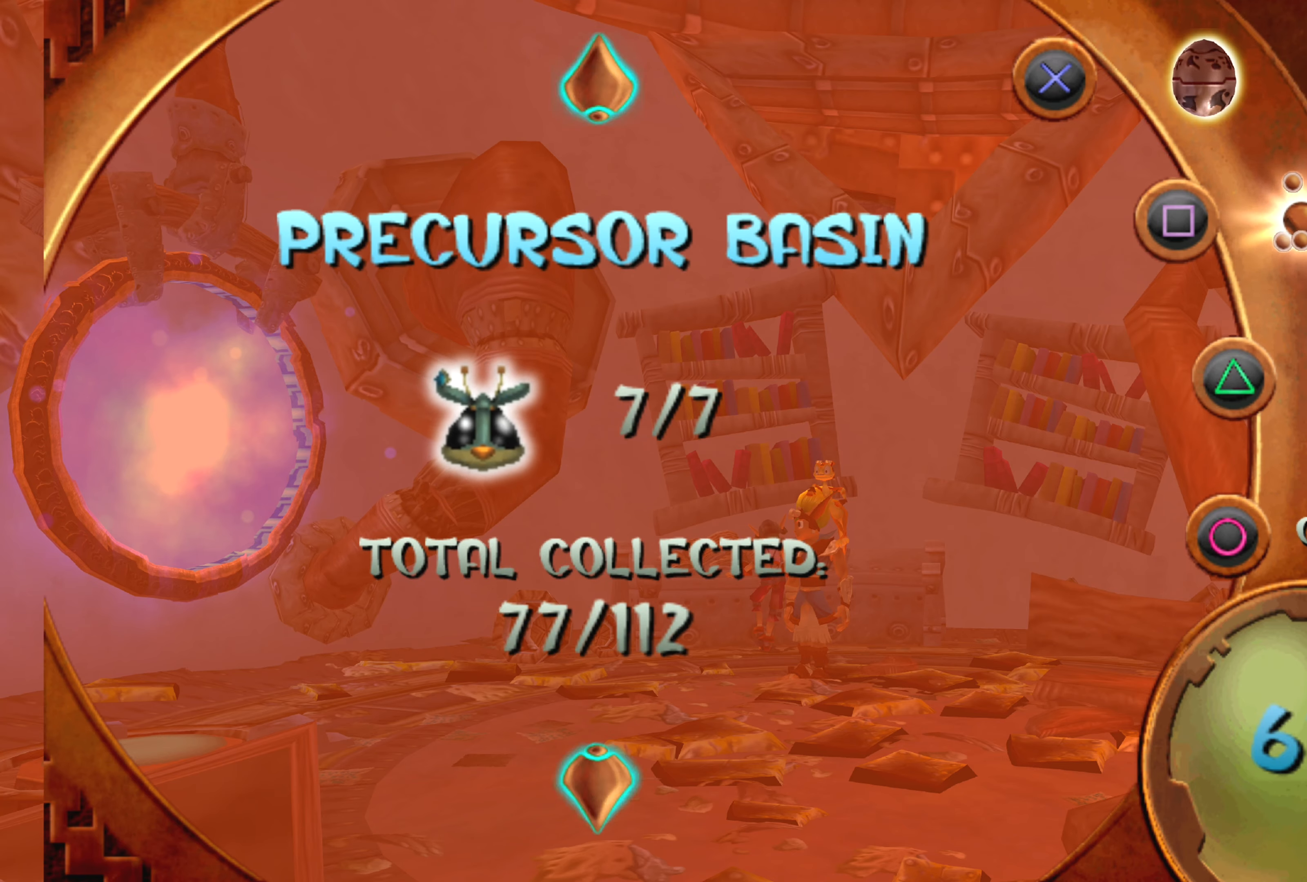
{"buttons": [], "left_stick": "center", "right_stick": "center", "events": []}
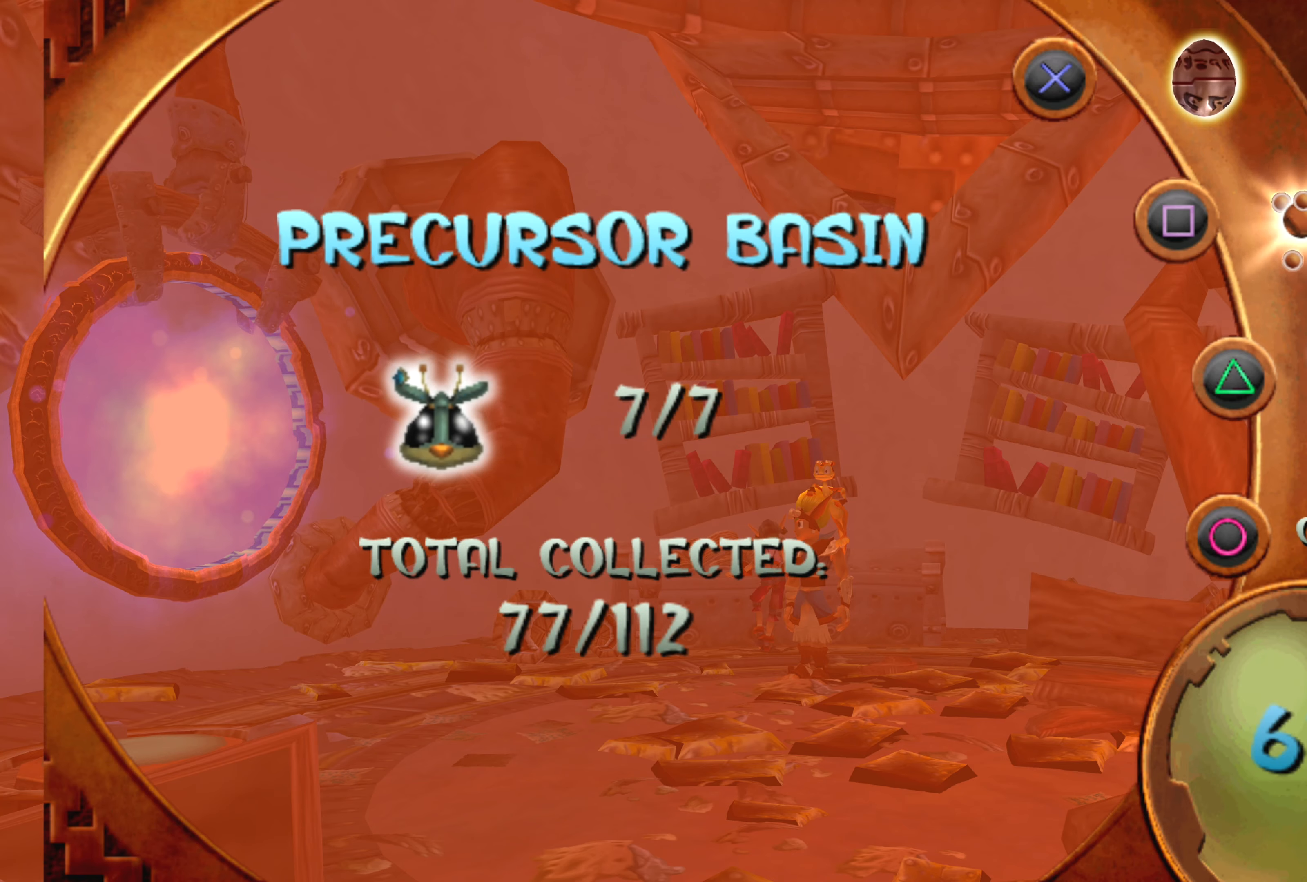
{"buttons": [], "left_stick": "center", "right_stick": "center", "events": [[117, "DPAD_UP", "down"], [250, "DPAD_UP", "up"]]}
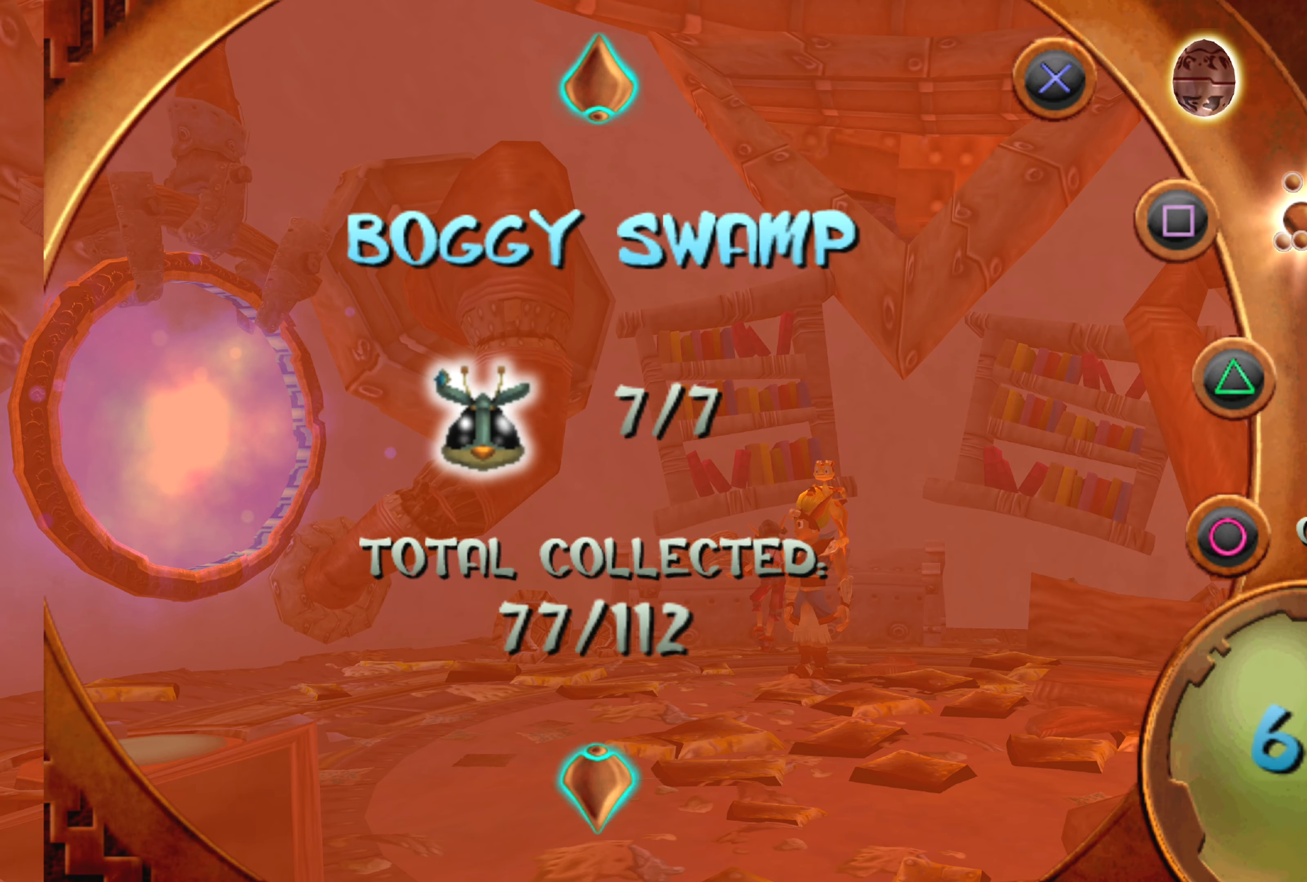
{"buttons": [], "left_stick": "center", "right_stick": "center", "events": []}
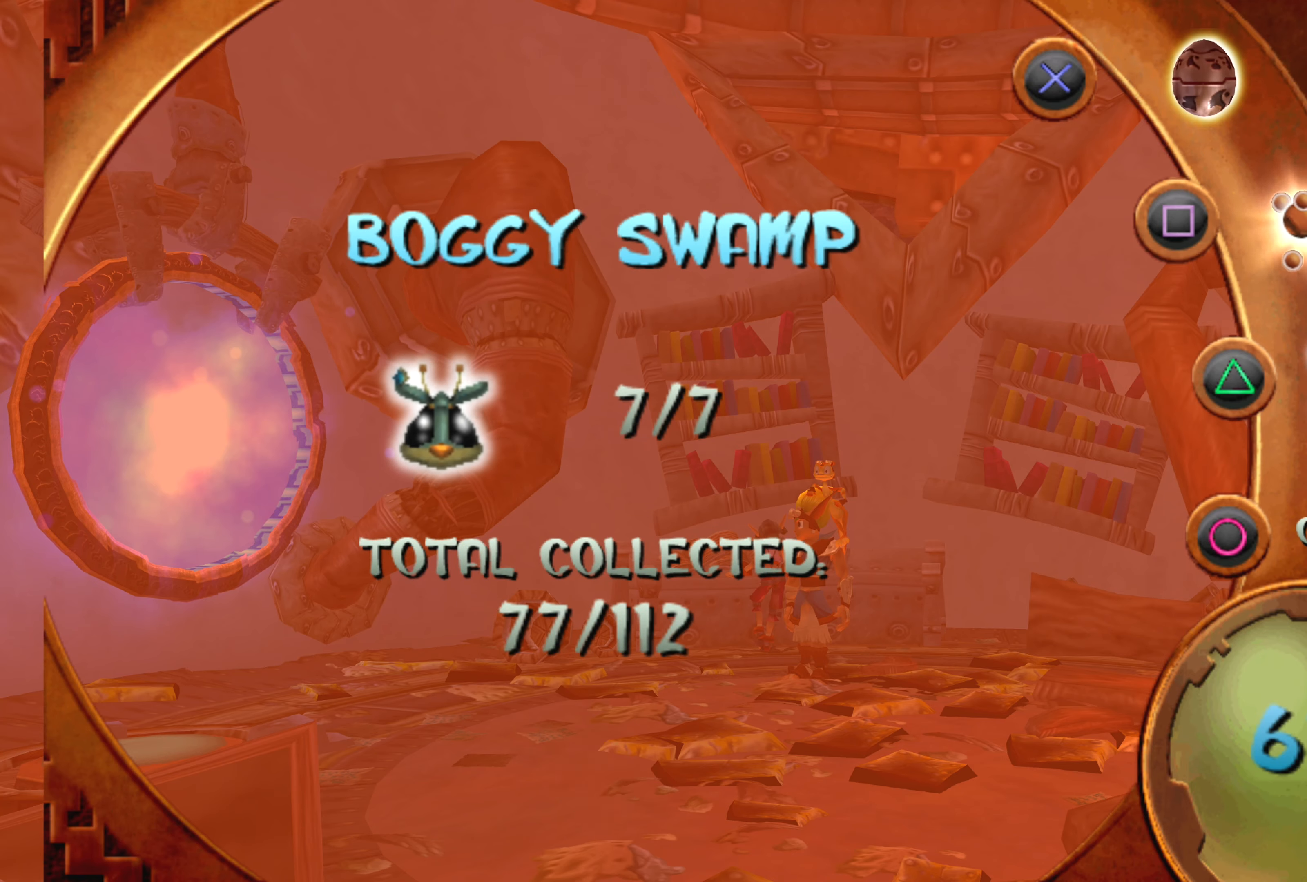
{"buttons": [], "left_stick": "center", "right_stick": "center", "events": [[134, "DPAD_UP", "down"], [250, "DPAD_UP", "up"]]}
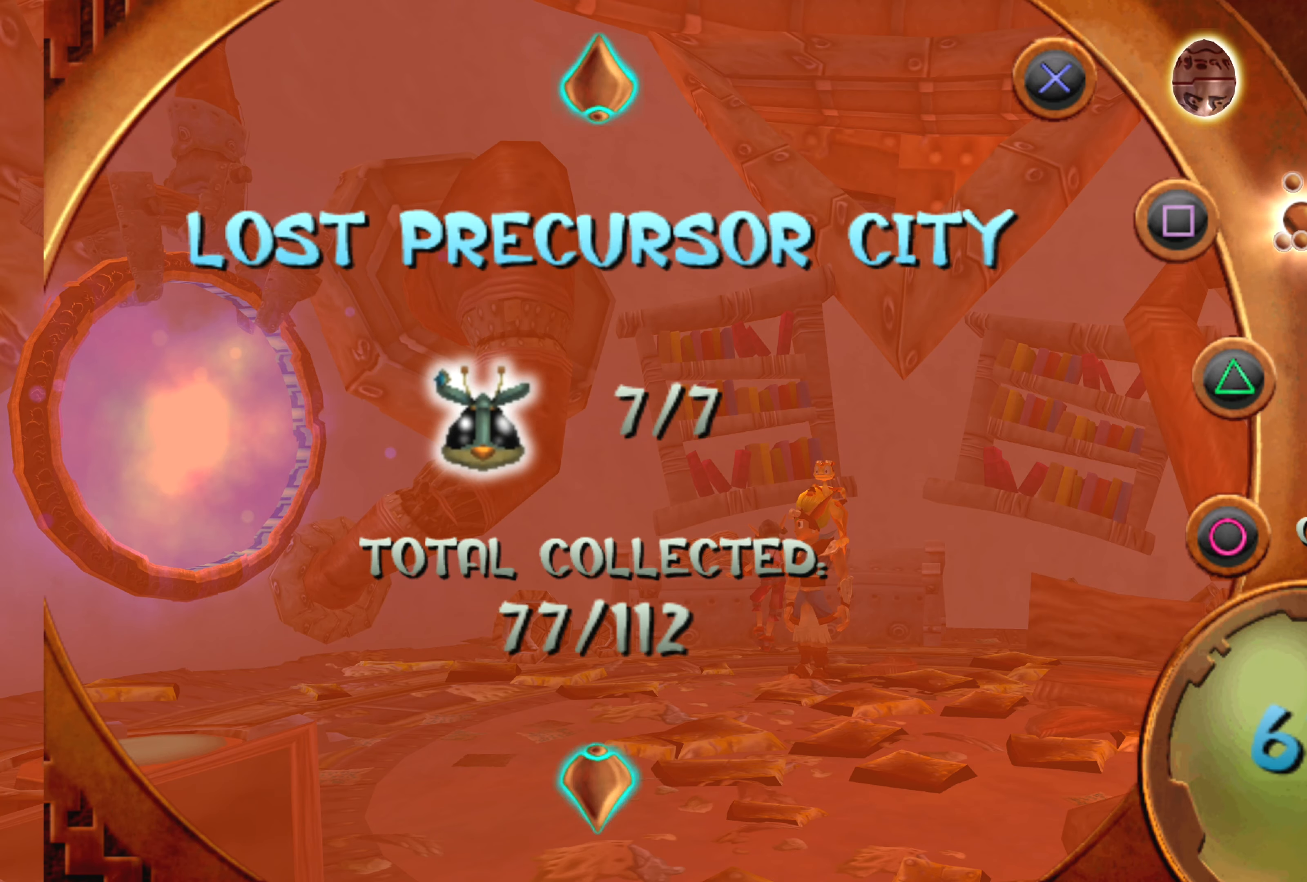
{"buttons": ["DPAD_UP"], "left_stick": "center", "right_stick": "center", "events": [[434, "DPAD_UP", "down"]]}
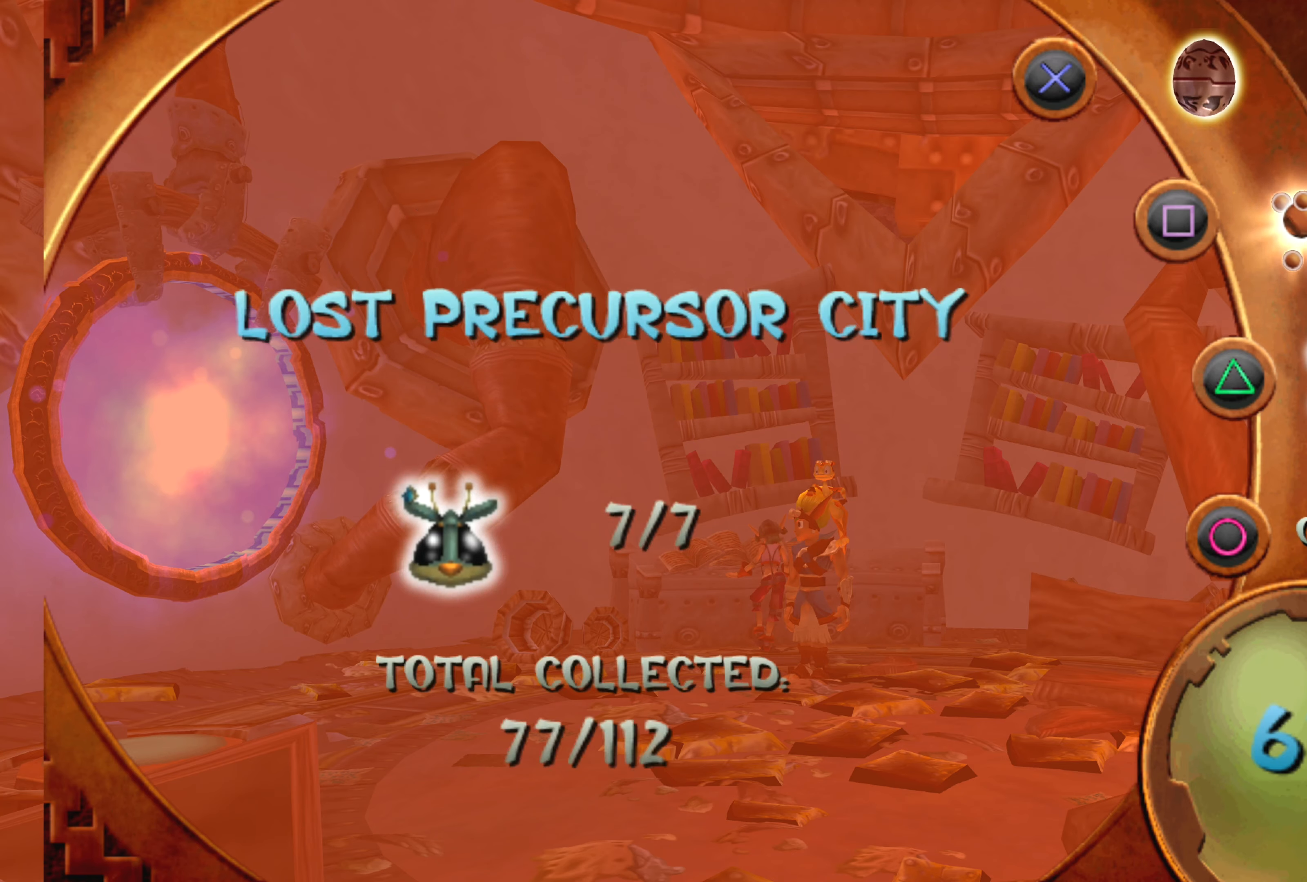
{"buttons": [], "left_stick": "center", "right_stick": "center", "events": [[34, "DPAD_UP", "up"]]}
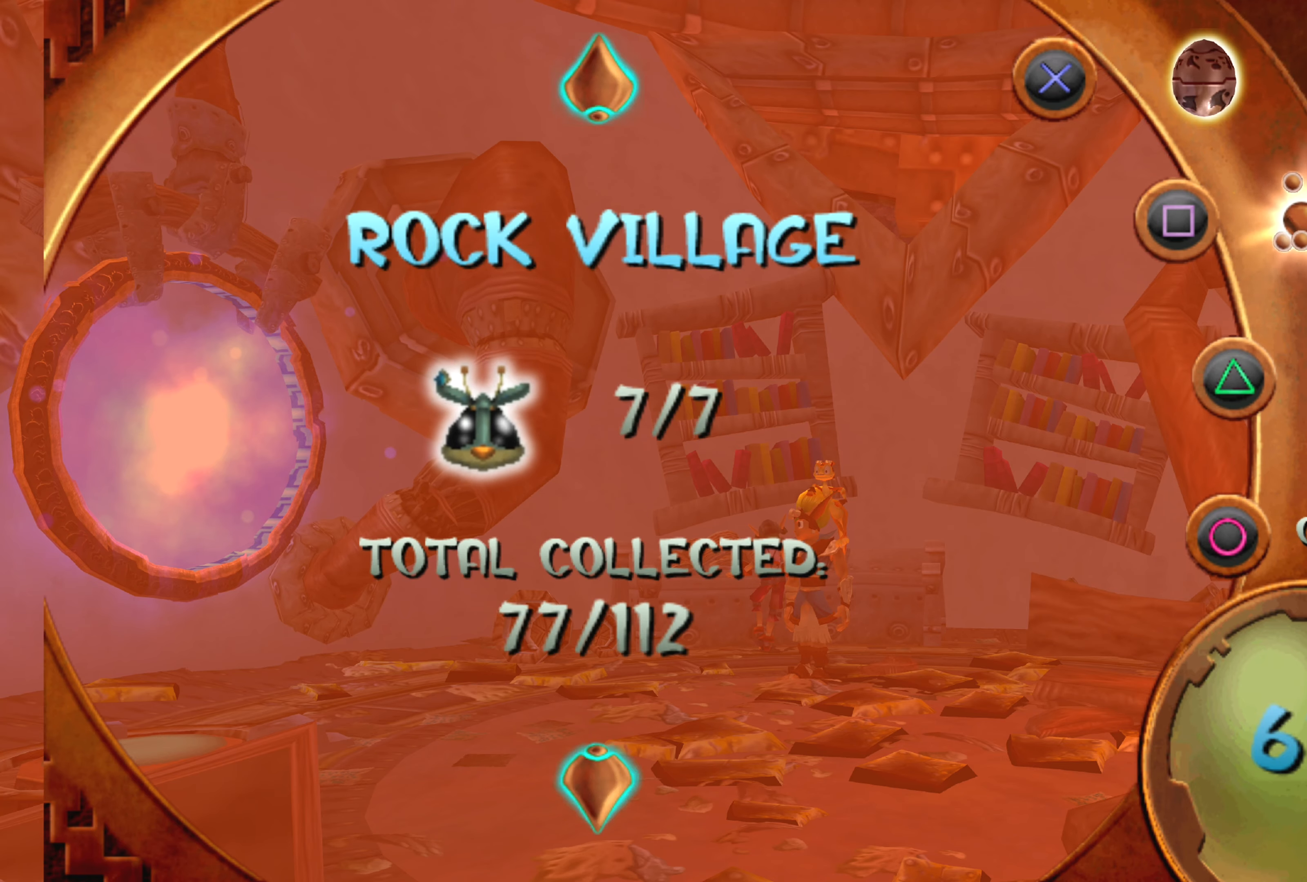
{"buttons": [], "left_stick": "center", "right_stick": "center", "events": []}
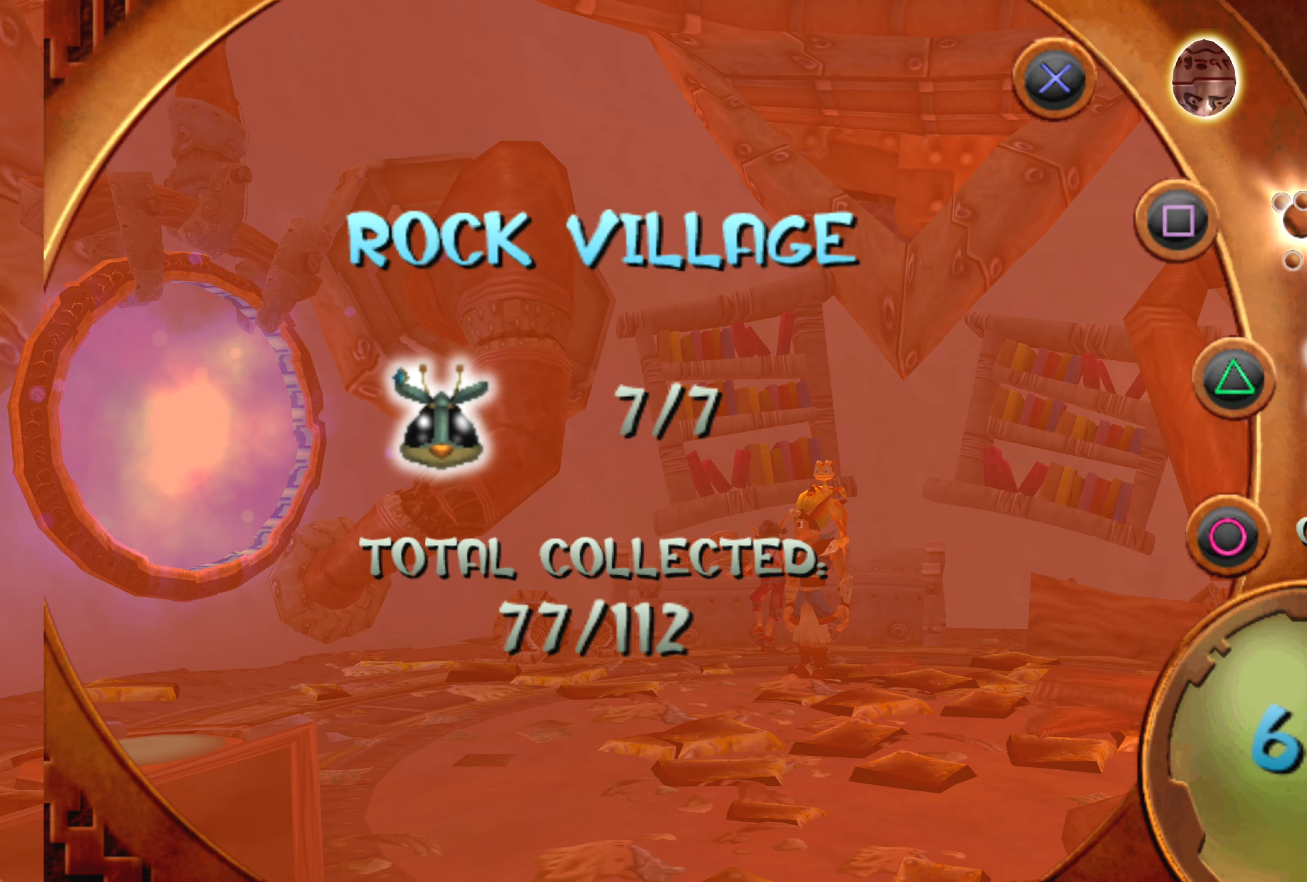
{"buttons": [], "left_stick": "center", "right_stick": "center", "events": []}
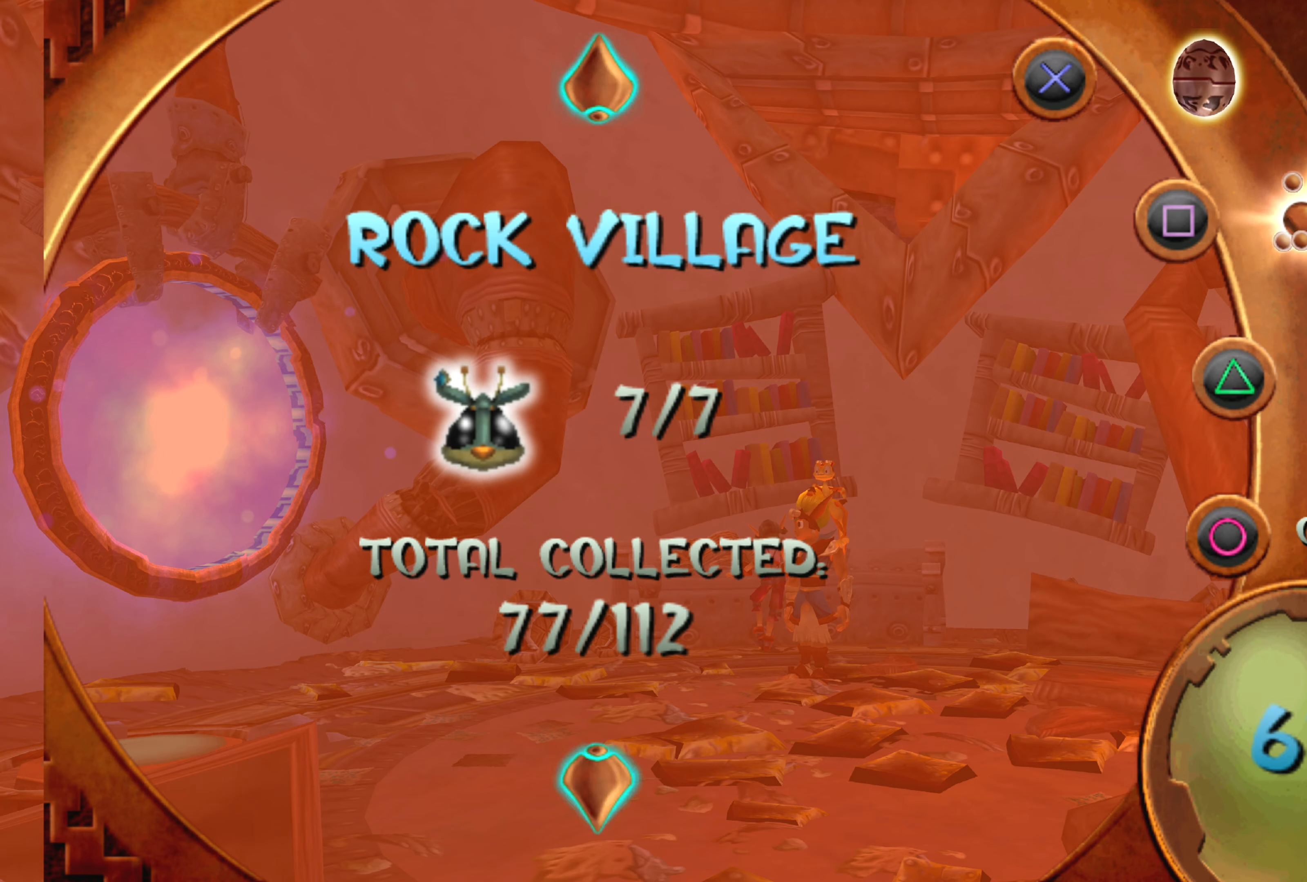
{"buttons": ["CROSS"], "left_stick": "center", "right_stick": "center", "events": [[33, "TRIANGLE", "down"], [216, "TRIANGLE", "up"], [466, "CROSS", "down"]]}
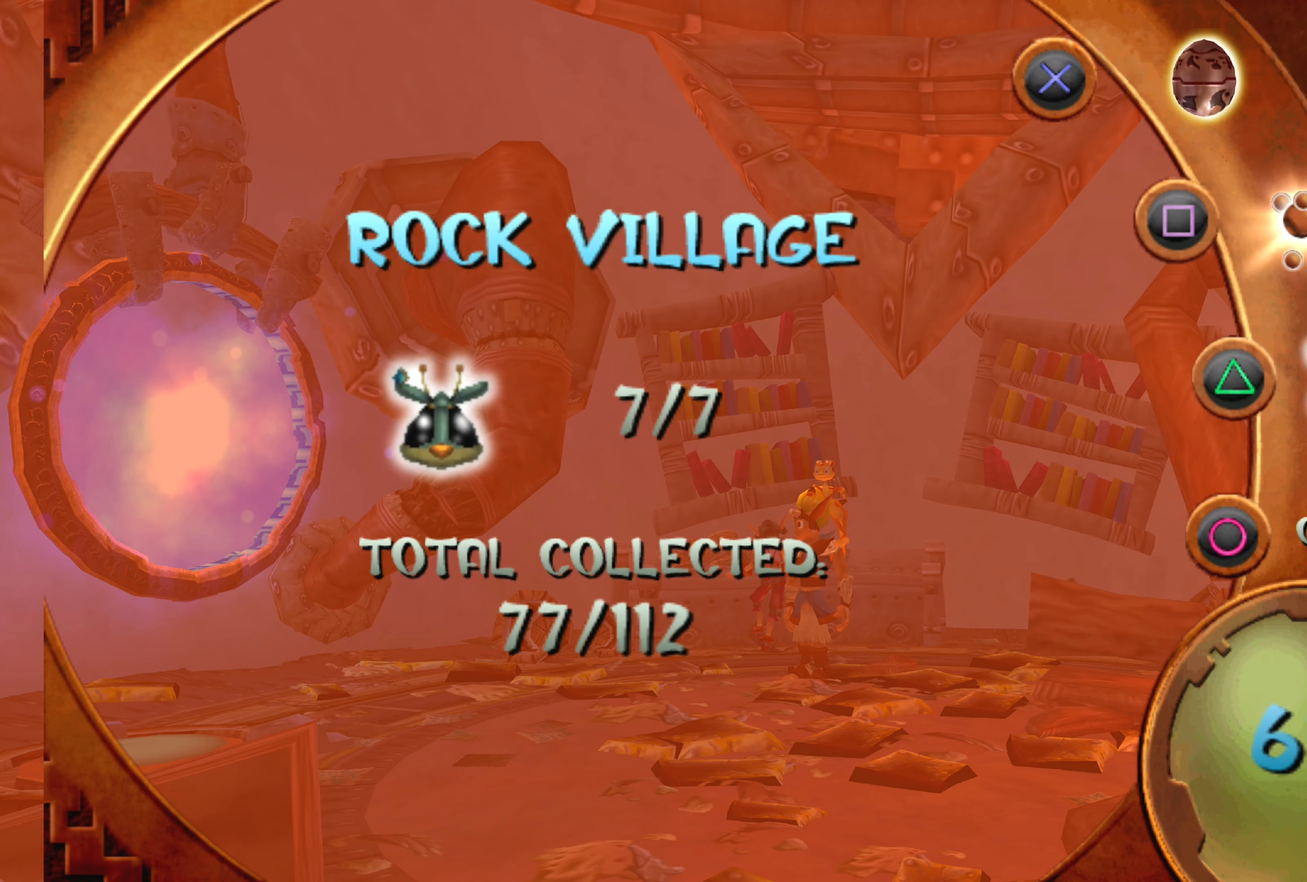
{"buttons": [], "left_stick": "center", "right_stick": "center", "events": [[116, "CROSS", "up"]]}
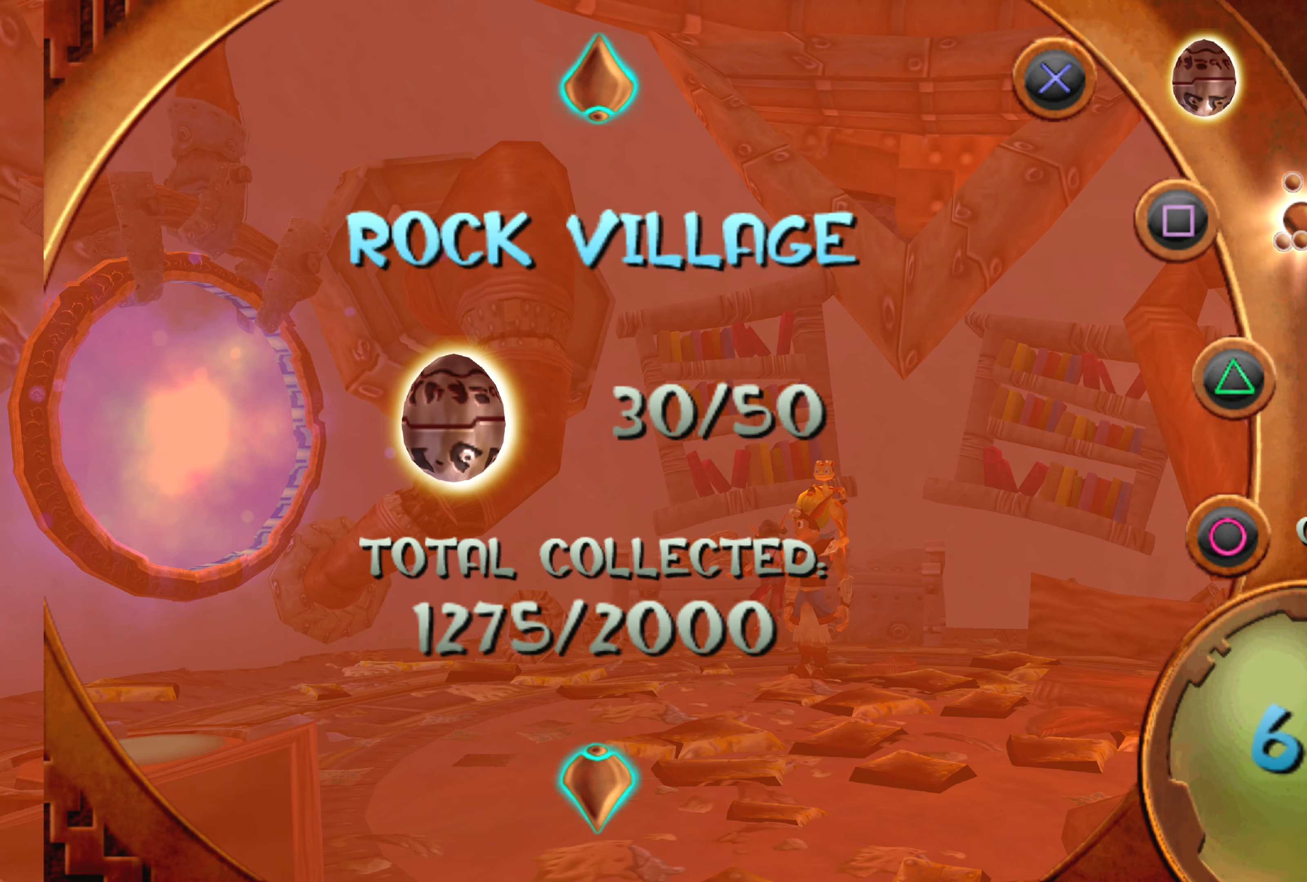
{"buttons": [], "left_stick": "center", "right_stick": "center", "events": []}
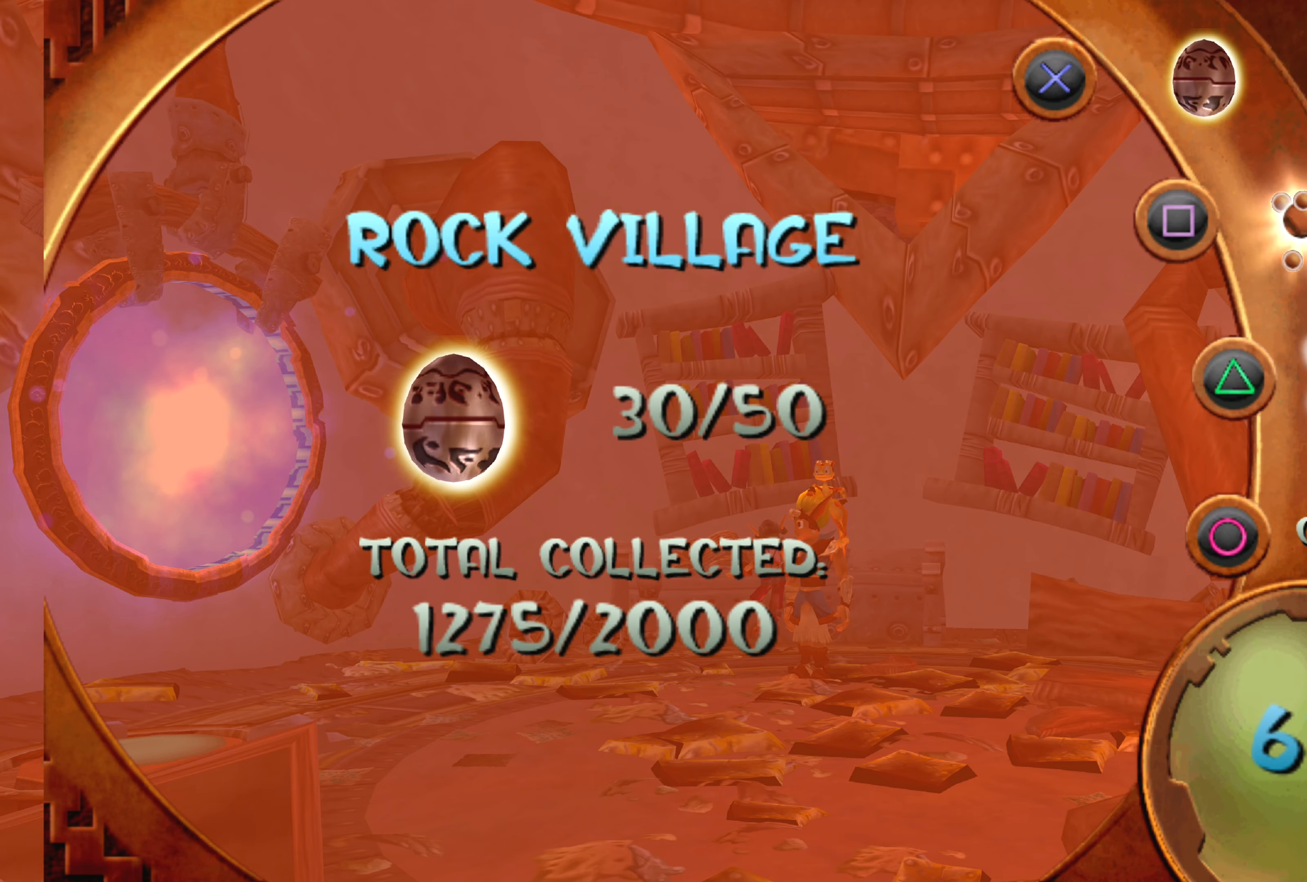
{"buttons": [], "left_stick": "center", "right_stick": "center", "events": []}
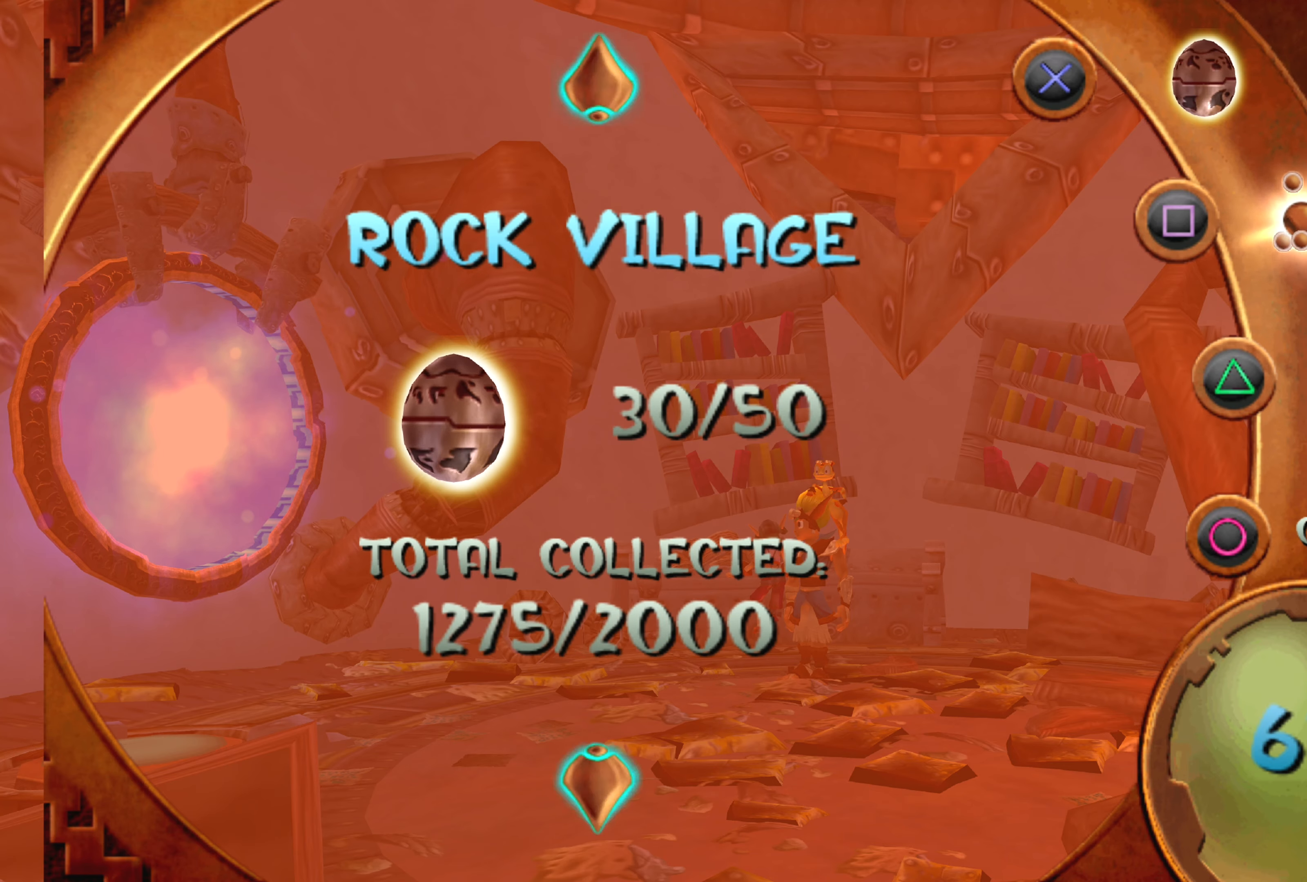
{"buttons": [], "left_stick": "center", "right_stick": "center", "events": []}
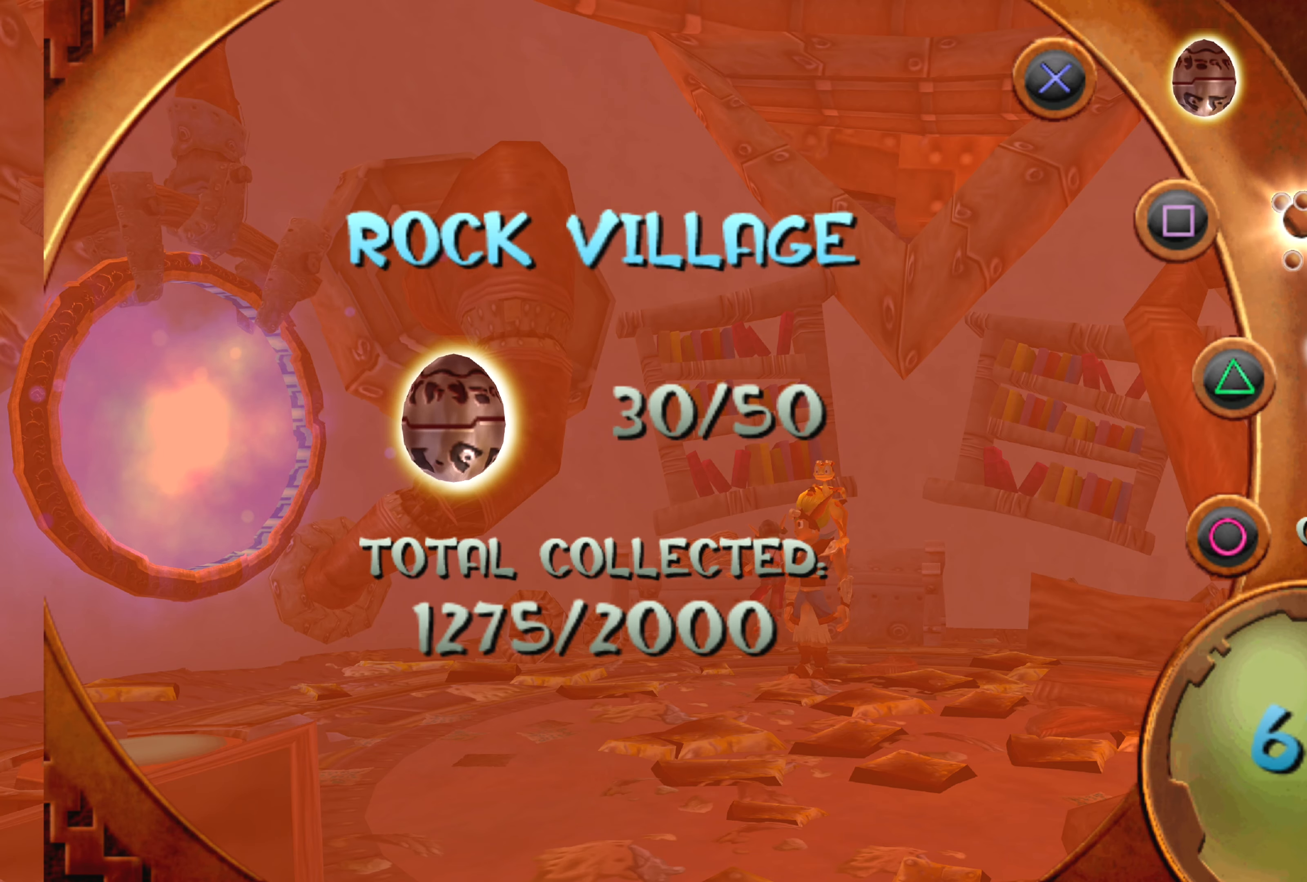
{"buttons": [], "left_stick": "center", "right_stick": "center", "events": []}
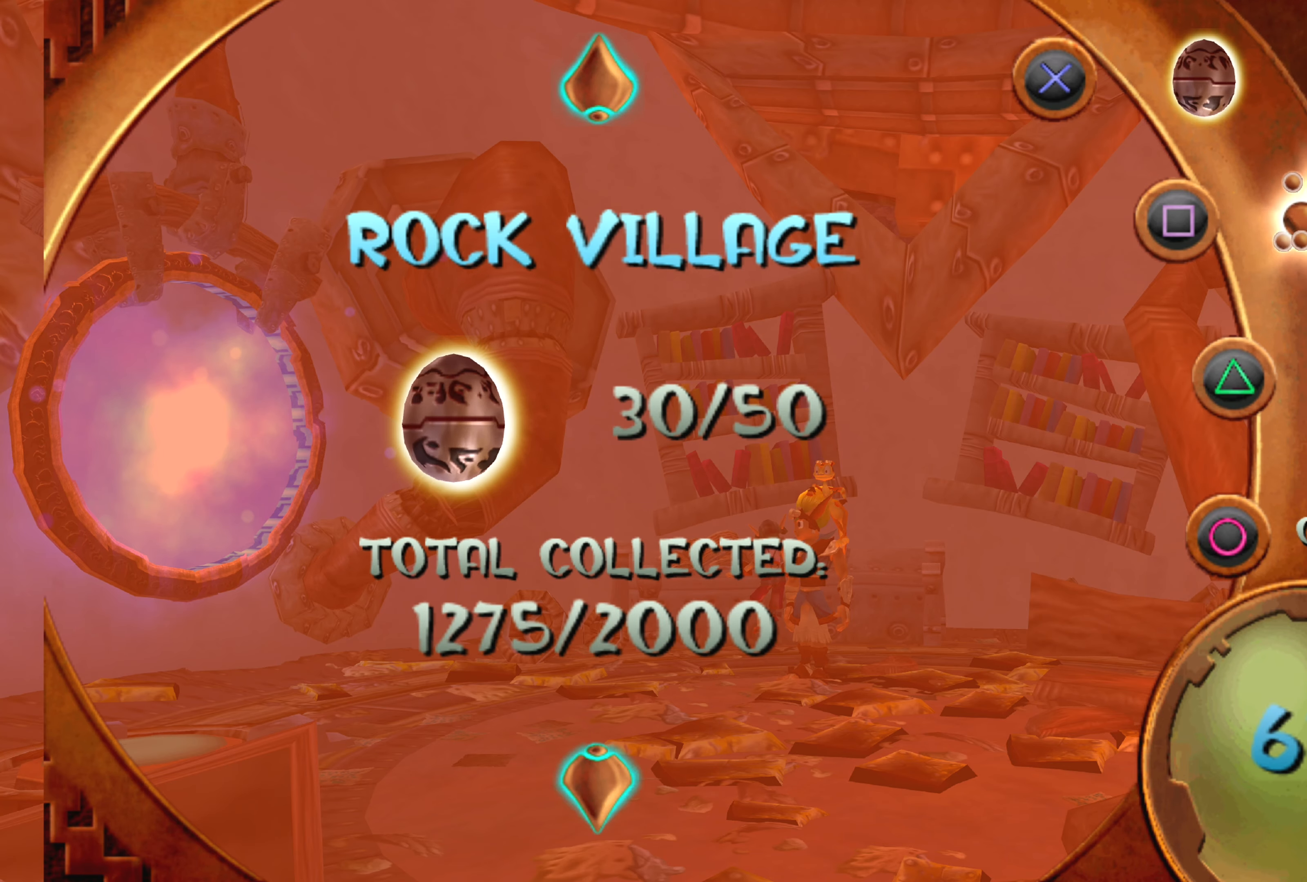
{"buttons": ["CROSS"], "left_stick": "center", "right_stick": "center", "events": [[433, "CROSS", "down"]]}
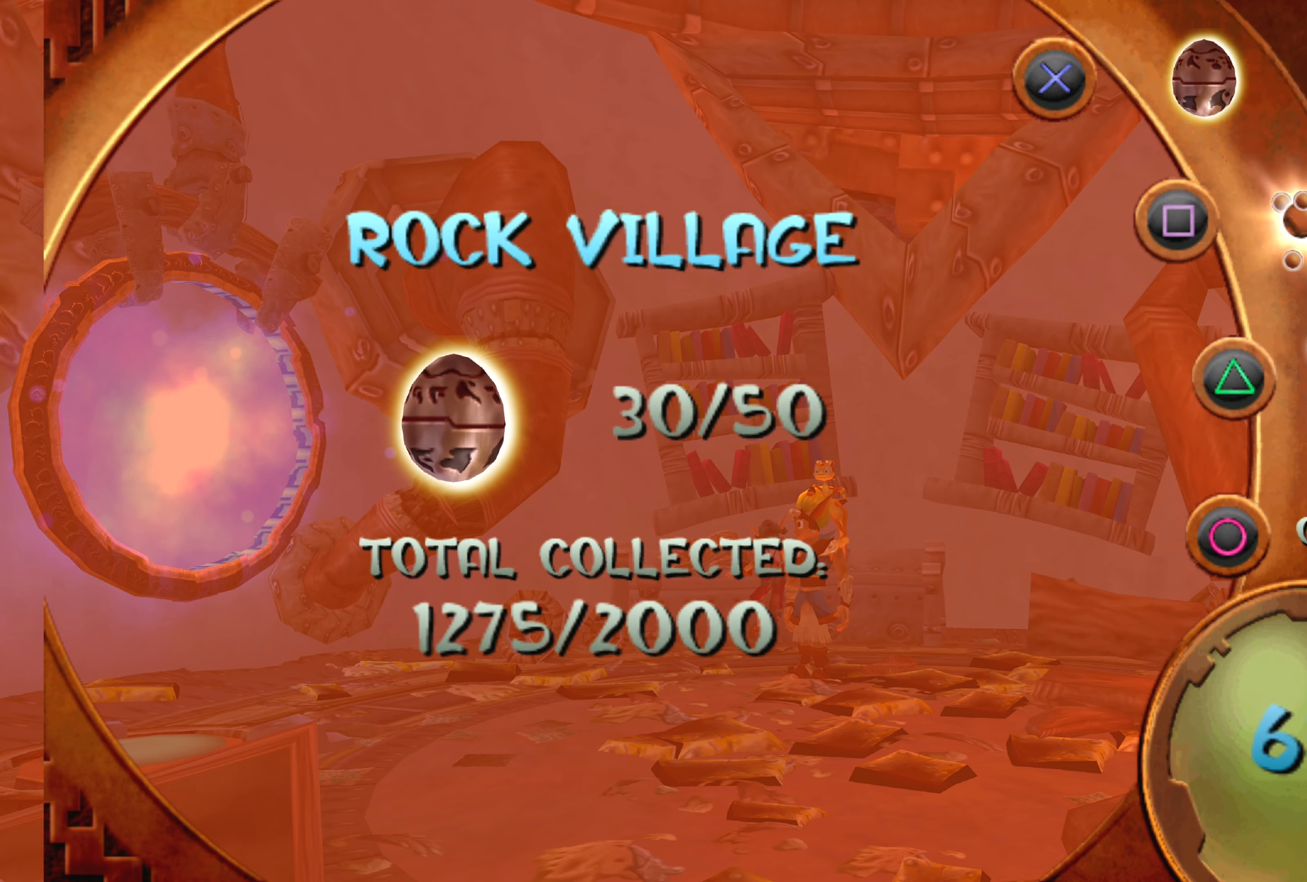
{"buttons": [], "left_stick": "center", "right_stick": "center", "events": [[116, "CROSS", "up"], [300, "CIRCLE", "down"], [466, "CIRCLE", "up"]]}
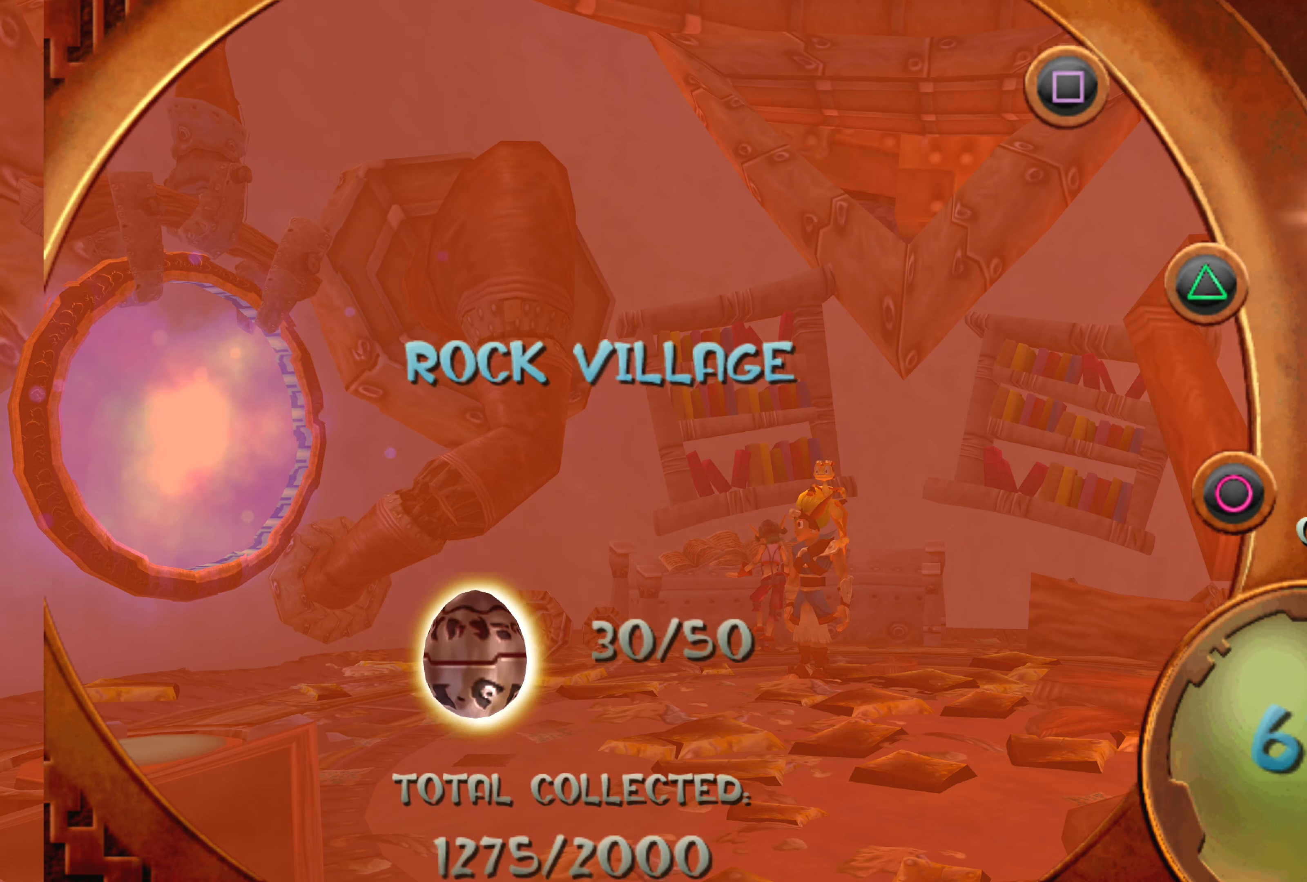
{"buttons": [], "left_stick": "center", "right_stick": "center", "events": []}
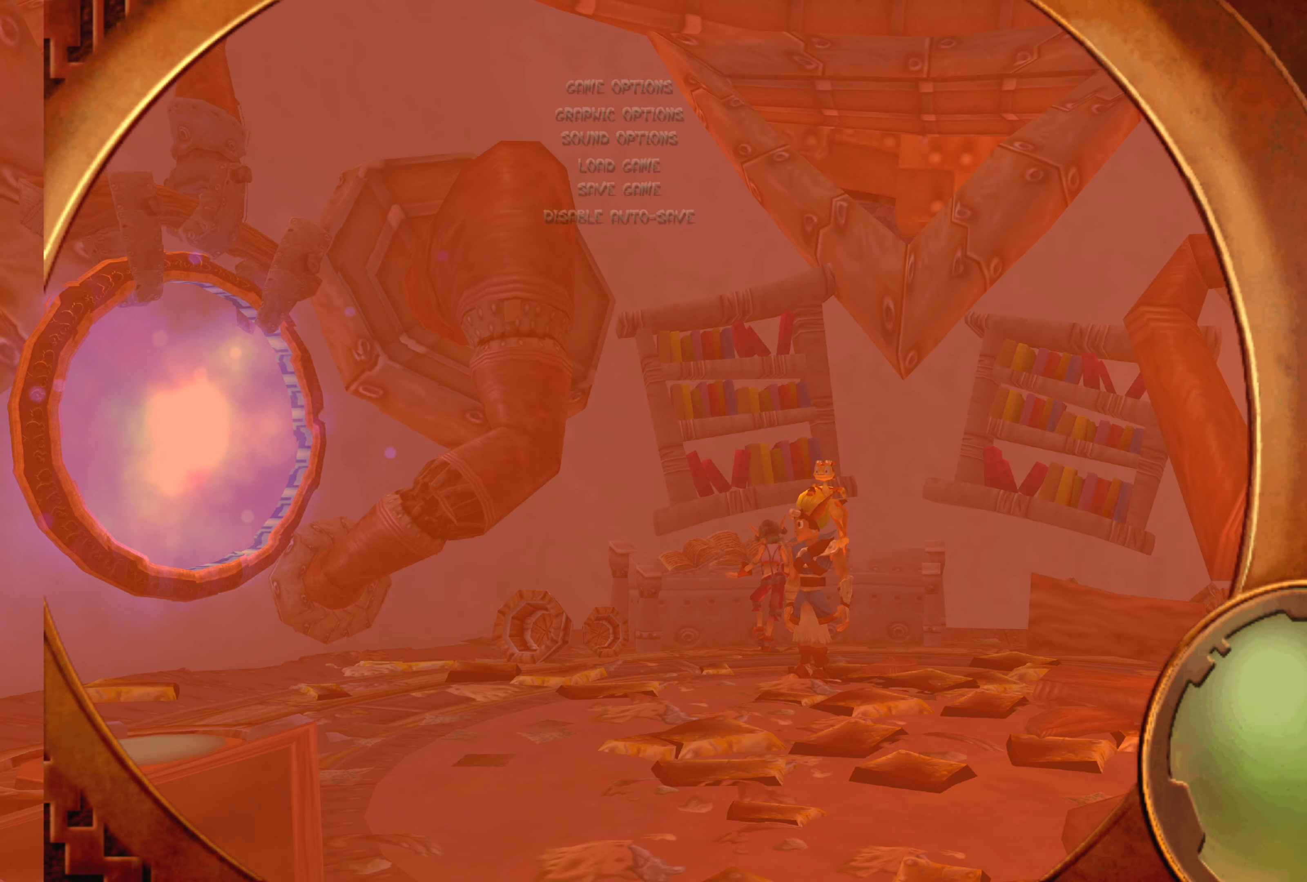
{"buttons": [], "left_stick": "center", "right_stick": "center", "events": []}